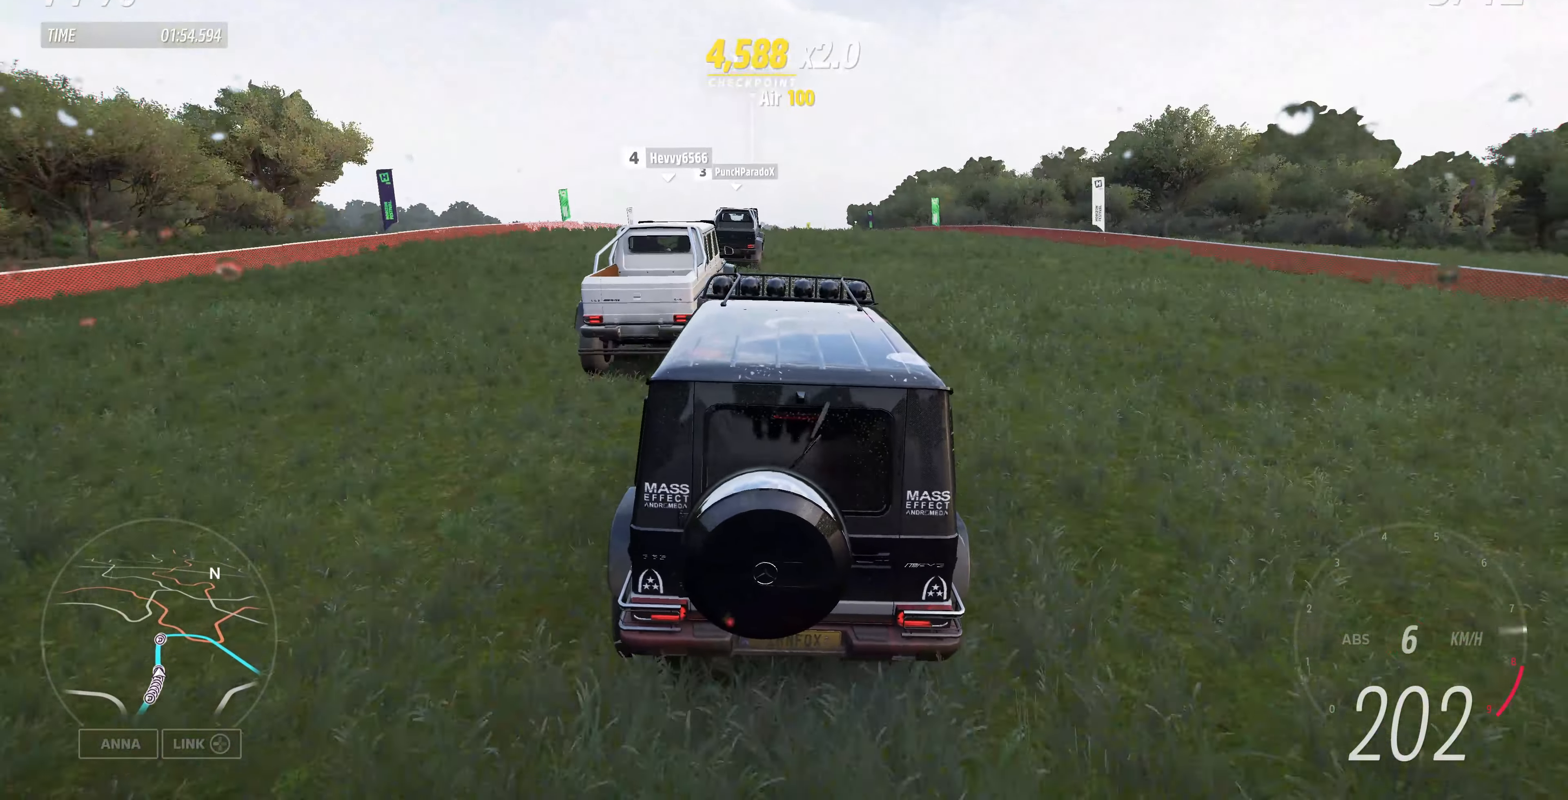
Gameplay with a controller (PlayStation layout); each line is a JSON object with the inputs held at the frame after it. "events" lists button and stick changes between this image and that frame as [ms after this image, input, new state], when the widget could be followed in between.
{"buttons": ["R2"], "left_stick": "up", "right_stick": "center", "events": [[134, "left_stick", "up"]]}
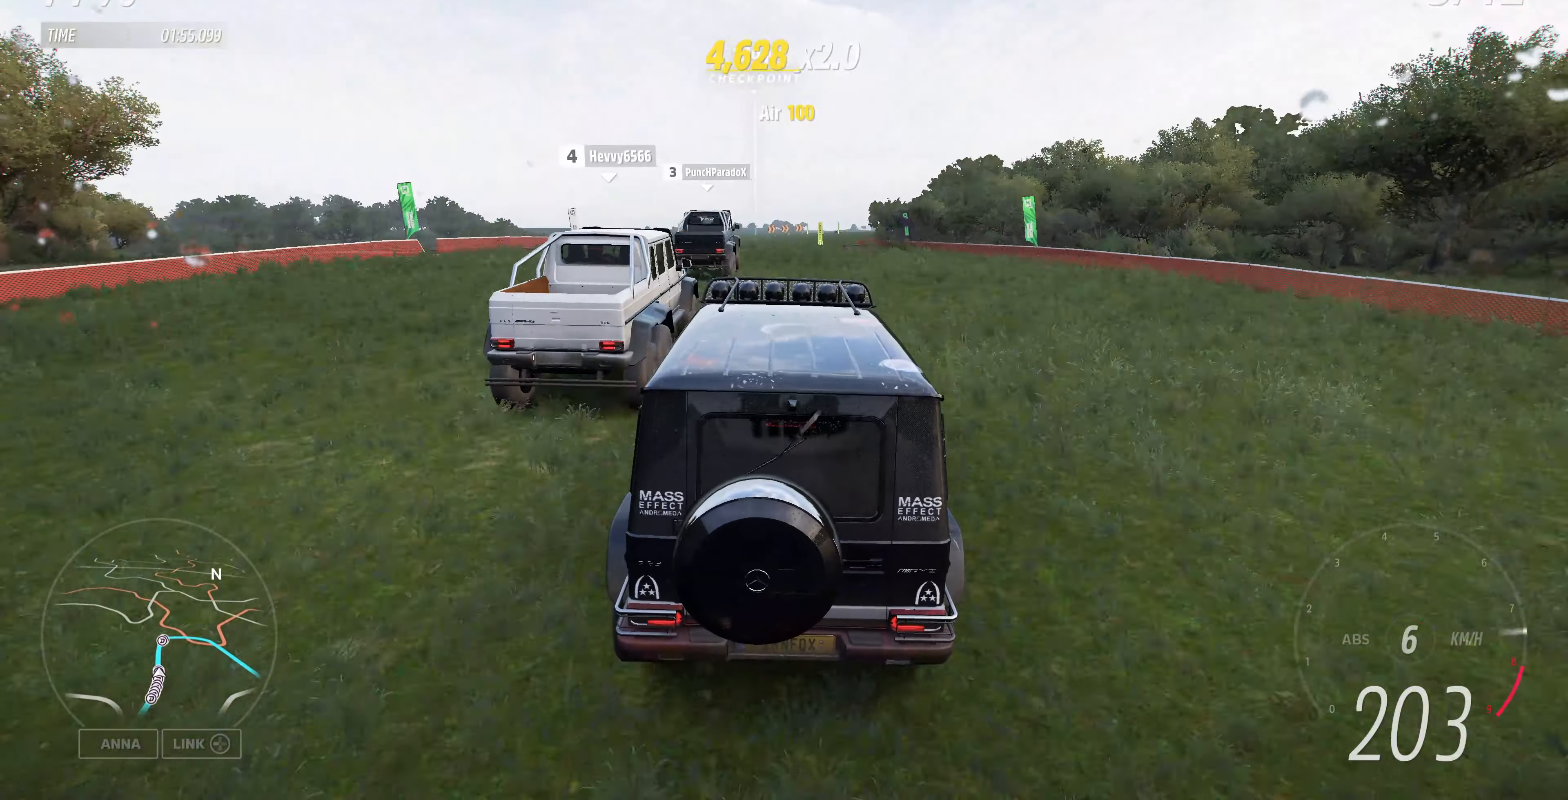
{"buttons": ["R2"], "left_stick": "up", "right_stick": "center", "events": []}
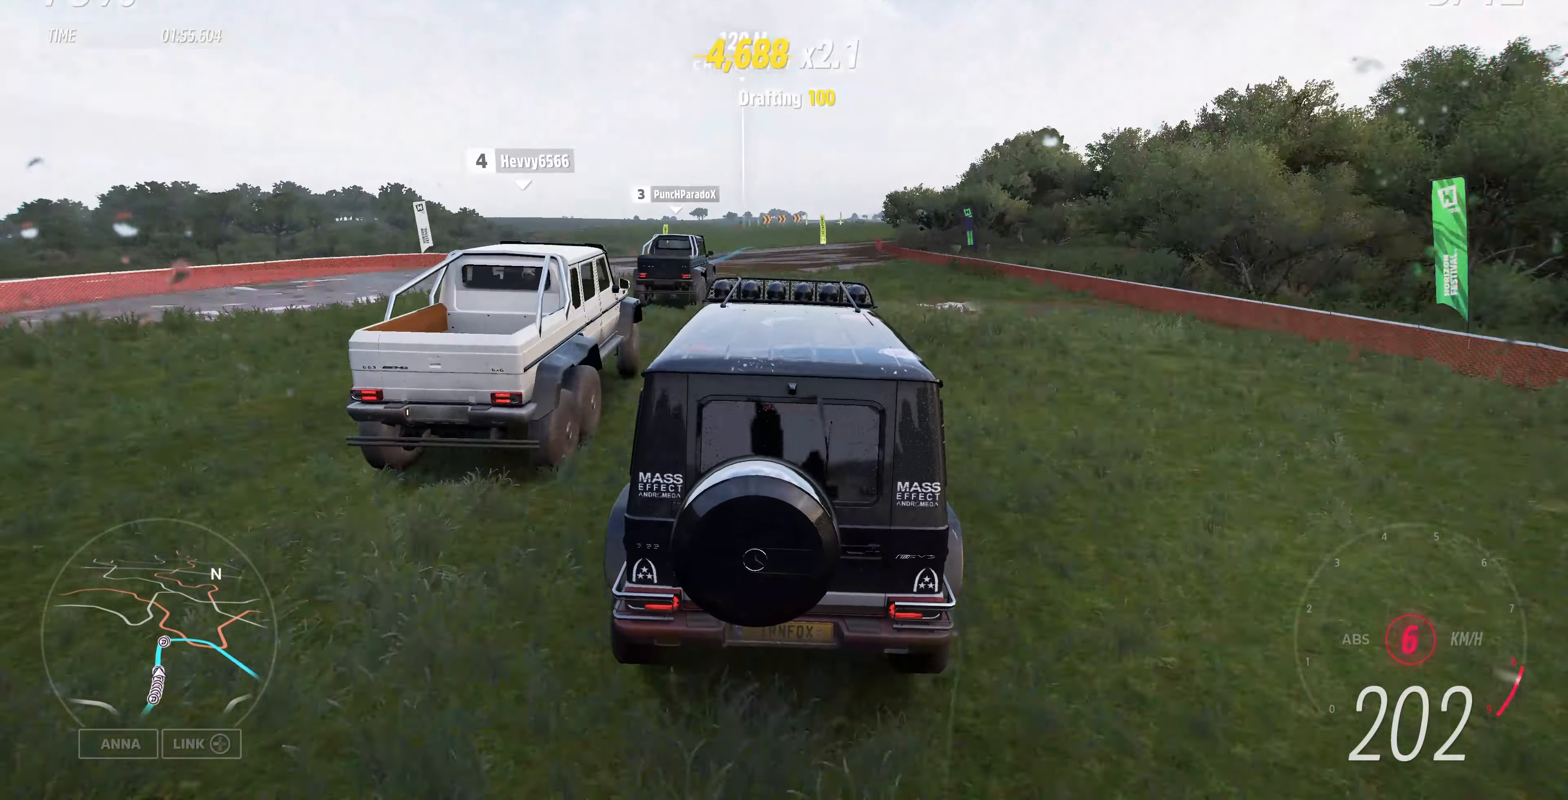
{"buttons": ["R2"], "left_stick": "center", "right_stick": "center", "events": [[67, "left_stick", "center"]]}
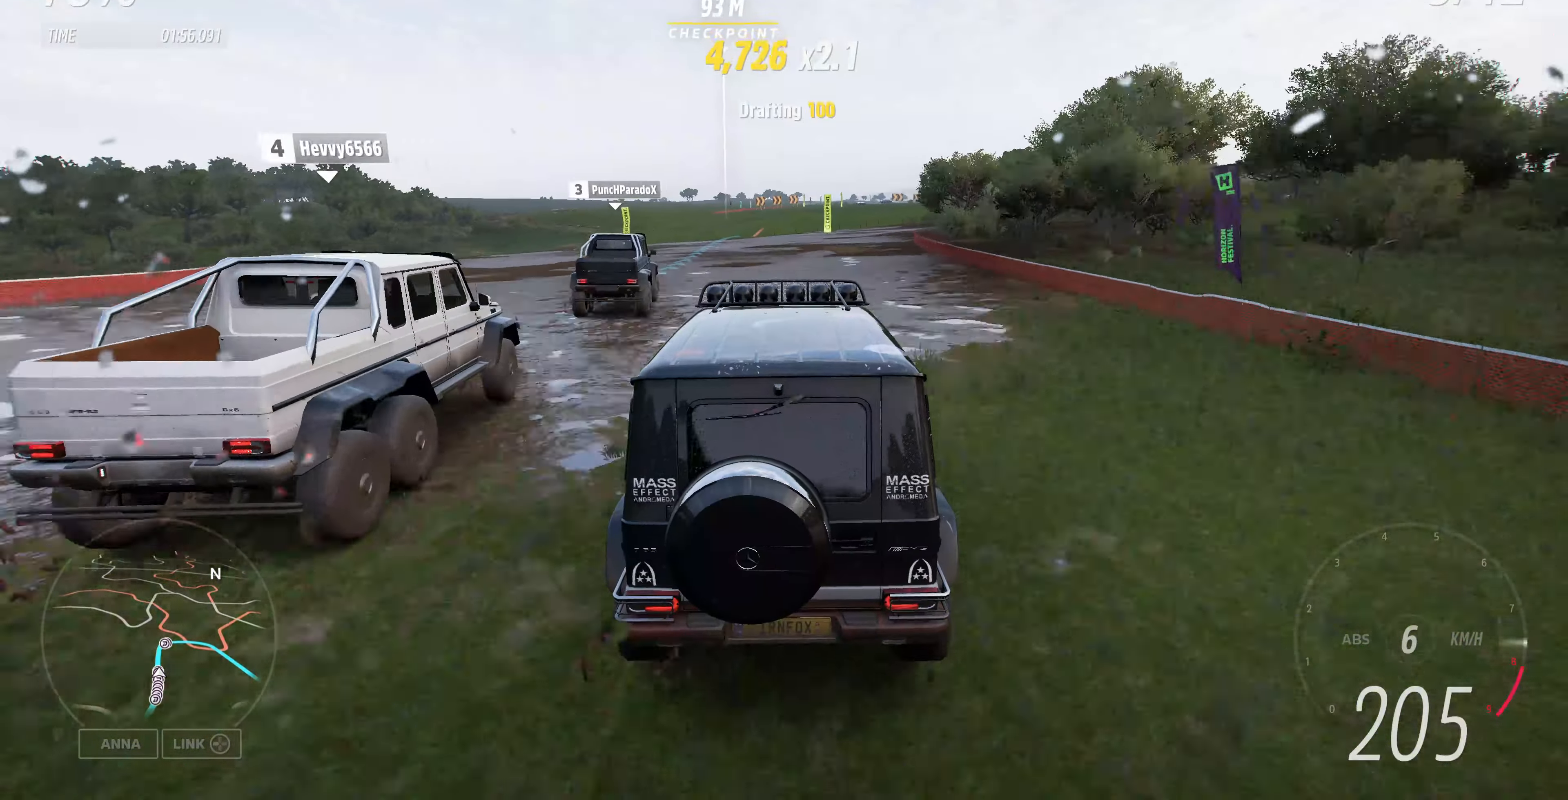
{"buttons": ["R2"], "left_stick": "center", "right_stick": "up", "events": [[167, "left_stick", "up-left"], [467, "left_stick", "center"], [467, "right_stick", "up"]]}
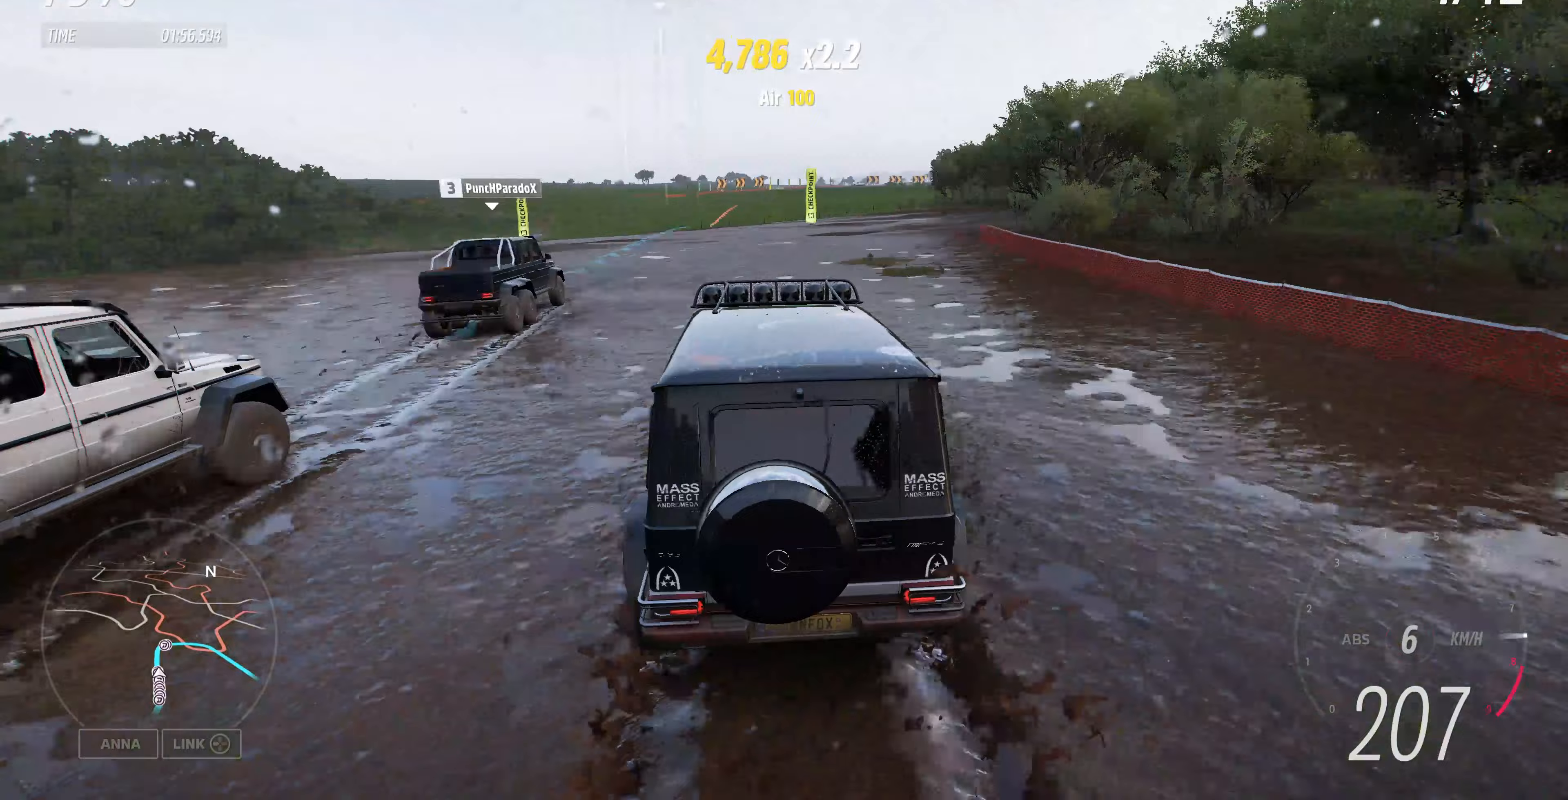
{"buttons": ["R2"], "left_stick": "center", "right_stick": "up", "events": [[133, "left_stick", "left"], [333, "left_stick", "center"]]}
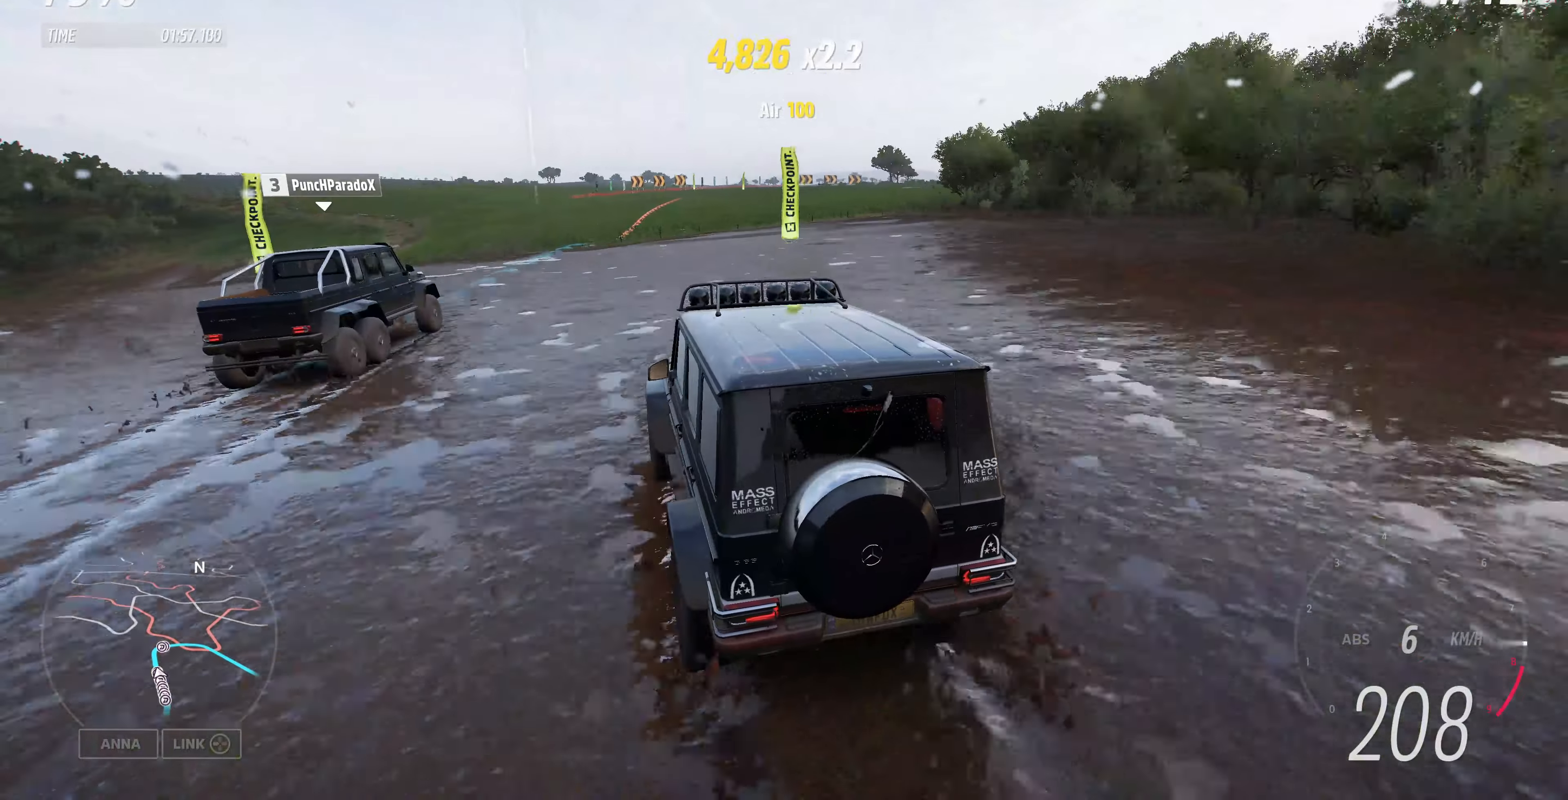
{"buttons": ["R2"], "left_stick": "center", "right_stick": "up", "events": []}
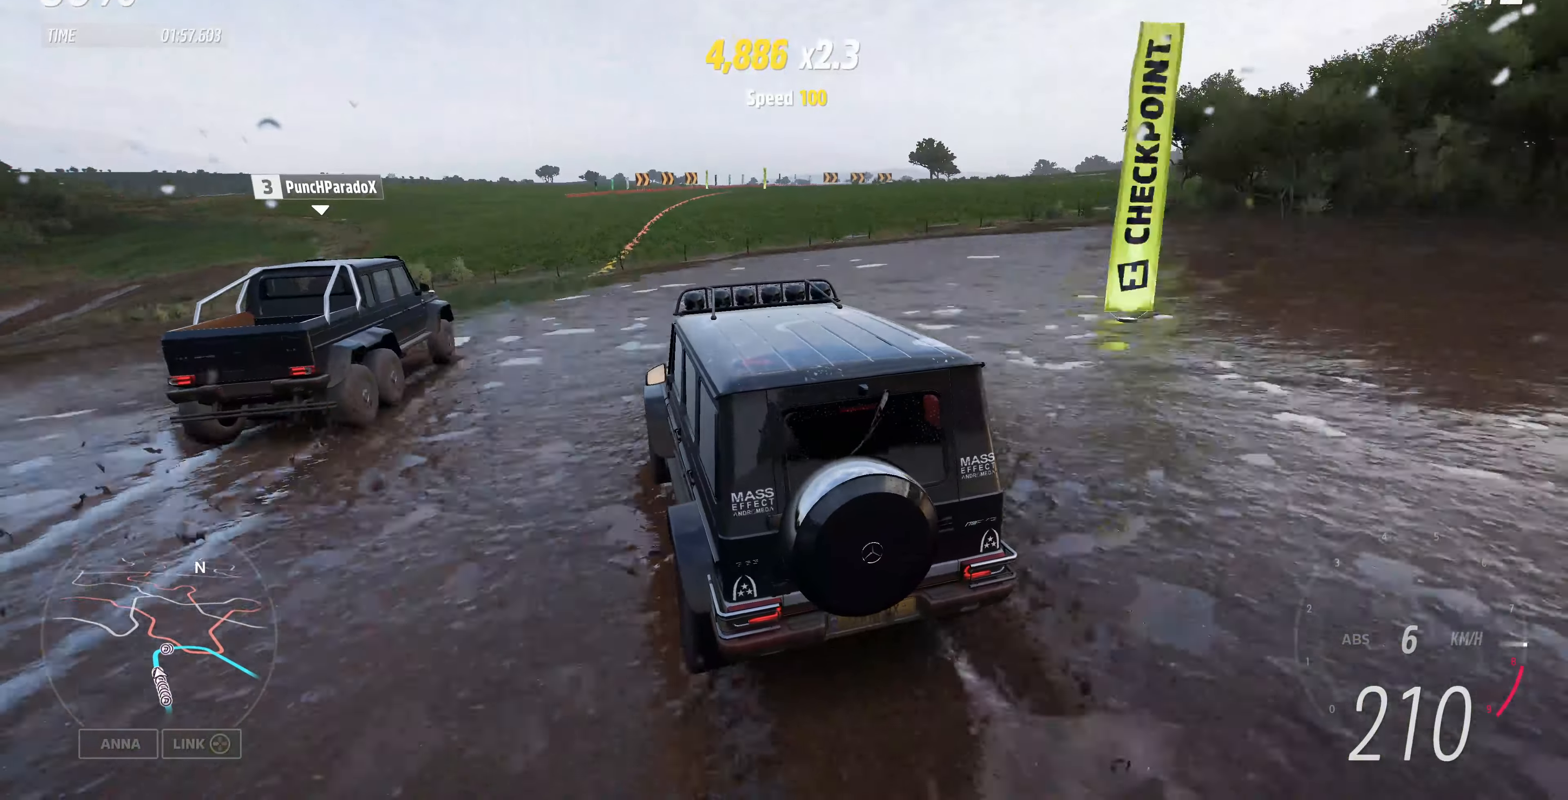
{"buttons": ["R2"], "left_stick": "up", "right_stick": "center", "events": [[100, "left_stick", "up"], [333, "right_stick", "center"]]}
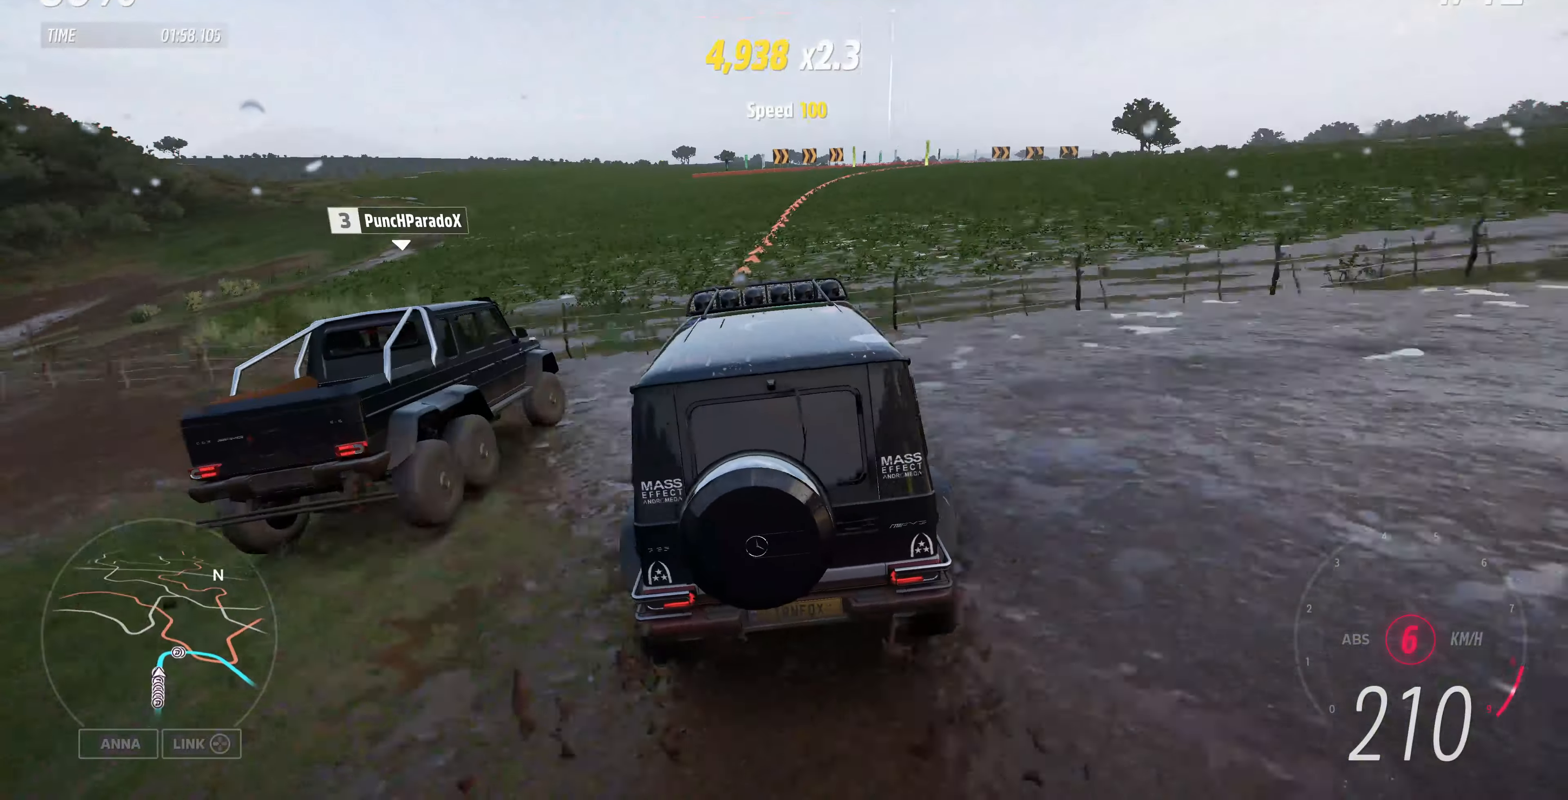
{"buttons": [], "left_stick": "up-right", "right_stick": "center", "events": [[167, "left_stick", "up-right"], [333, "R2", "up"]]}
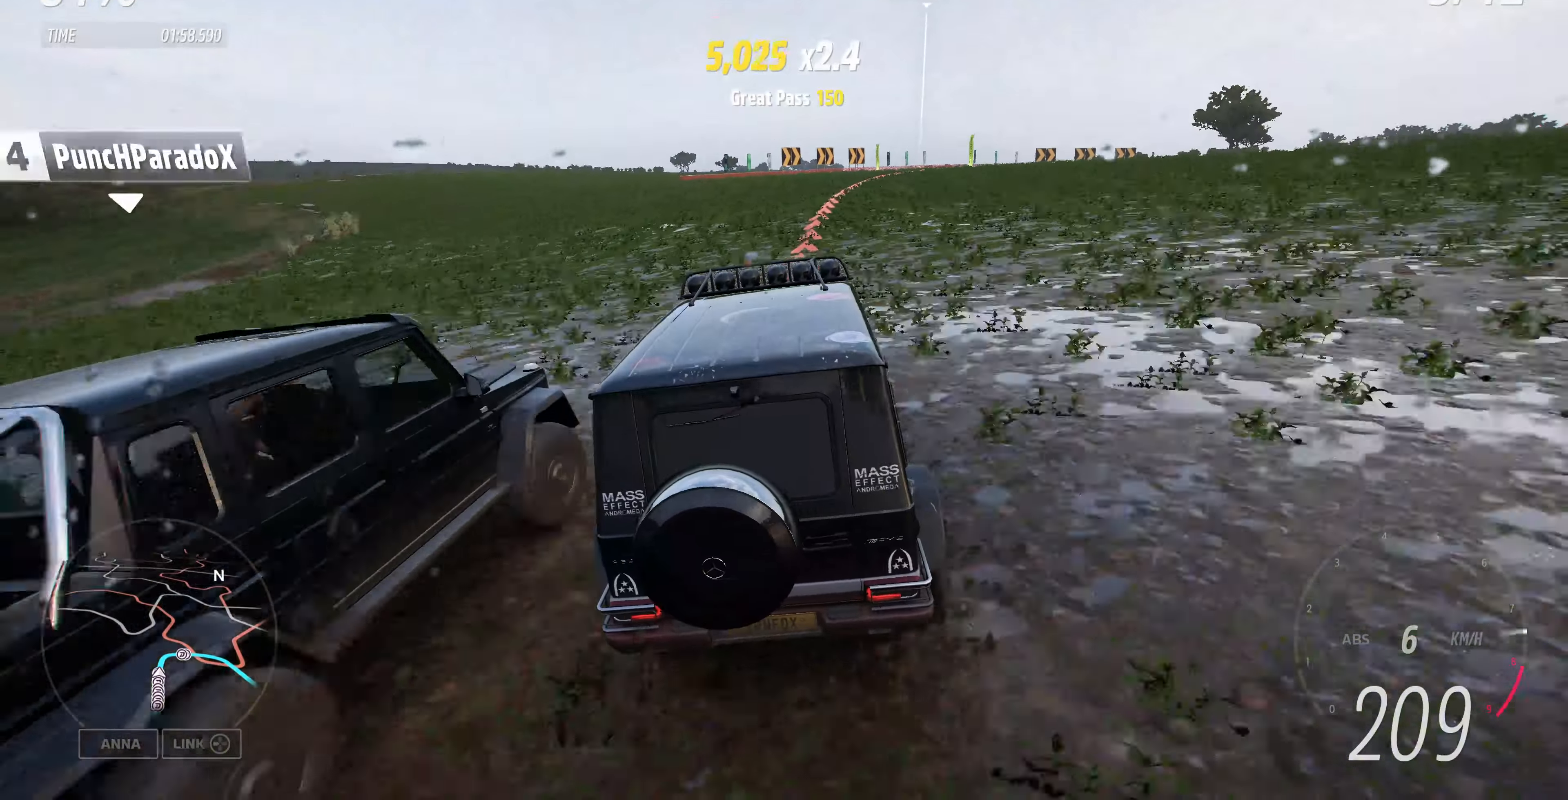
{"buttons": ["L2"], "left_stick": "up-right", "right_stick": "center", "events": [[300, "L2", "down"]]}
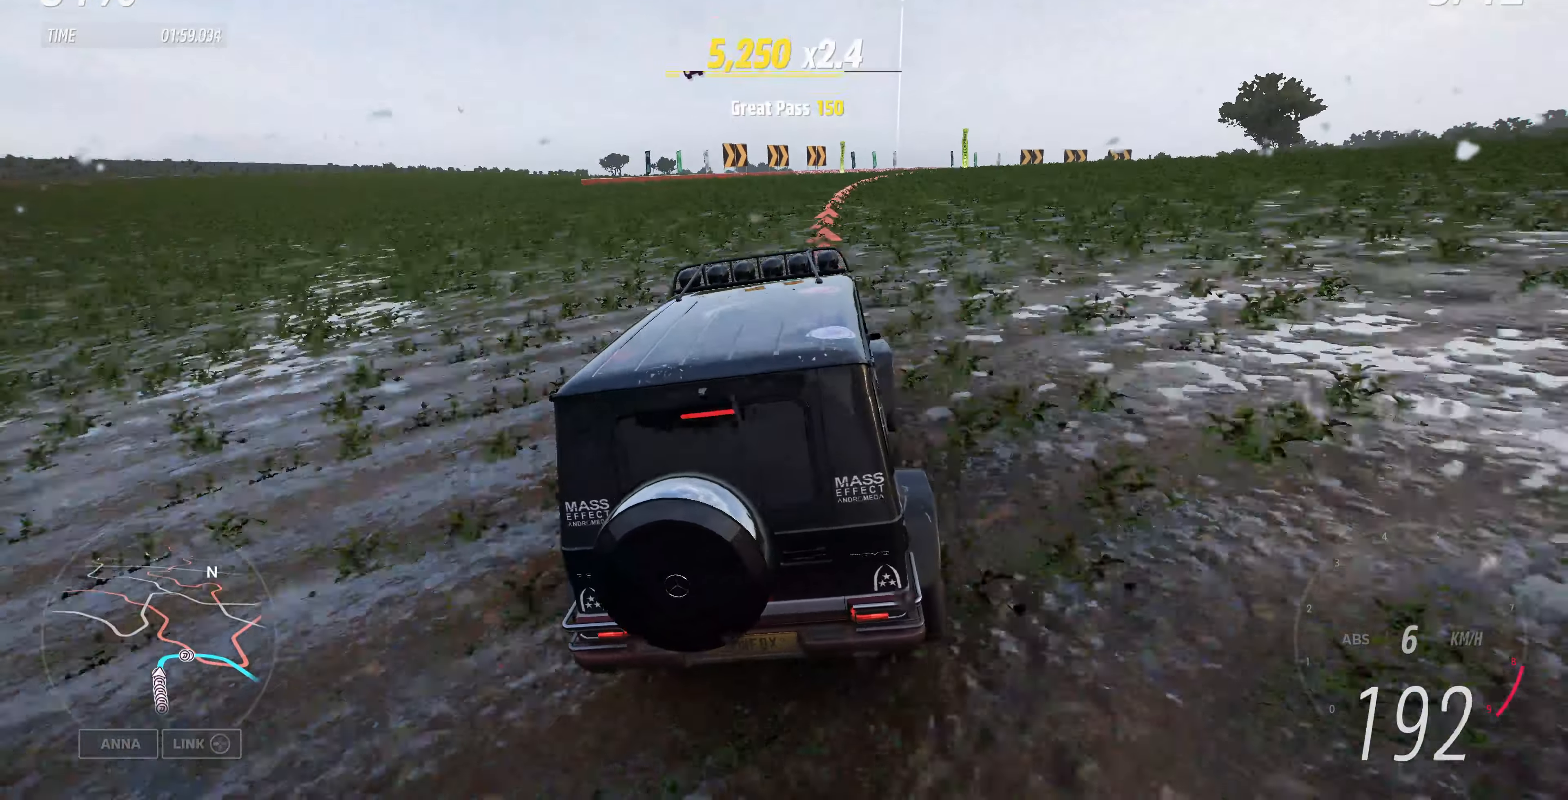
{"buttons": [], "left_stick": "up-right", "right_stick": "center", "events": [[400, "L2", "up"]]}
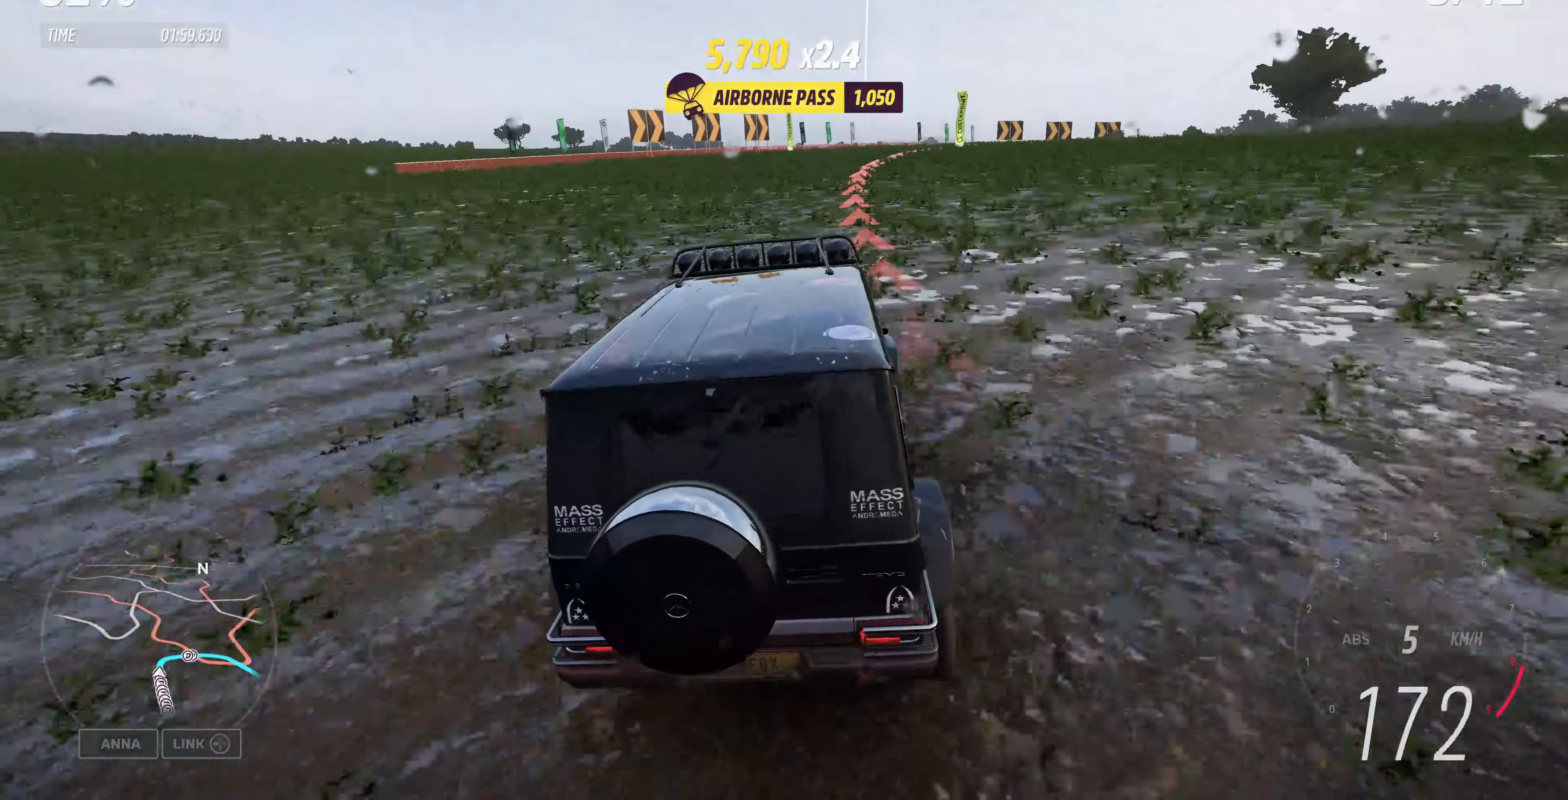
{"buttons": ["L2"], "left_stick": "up-right", "right_stick": "center", "events": [[167, "L2", "down"]]}
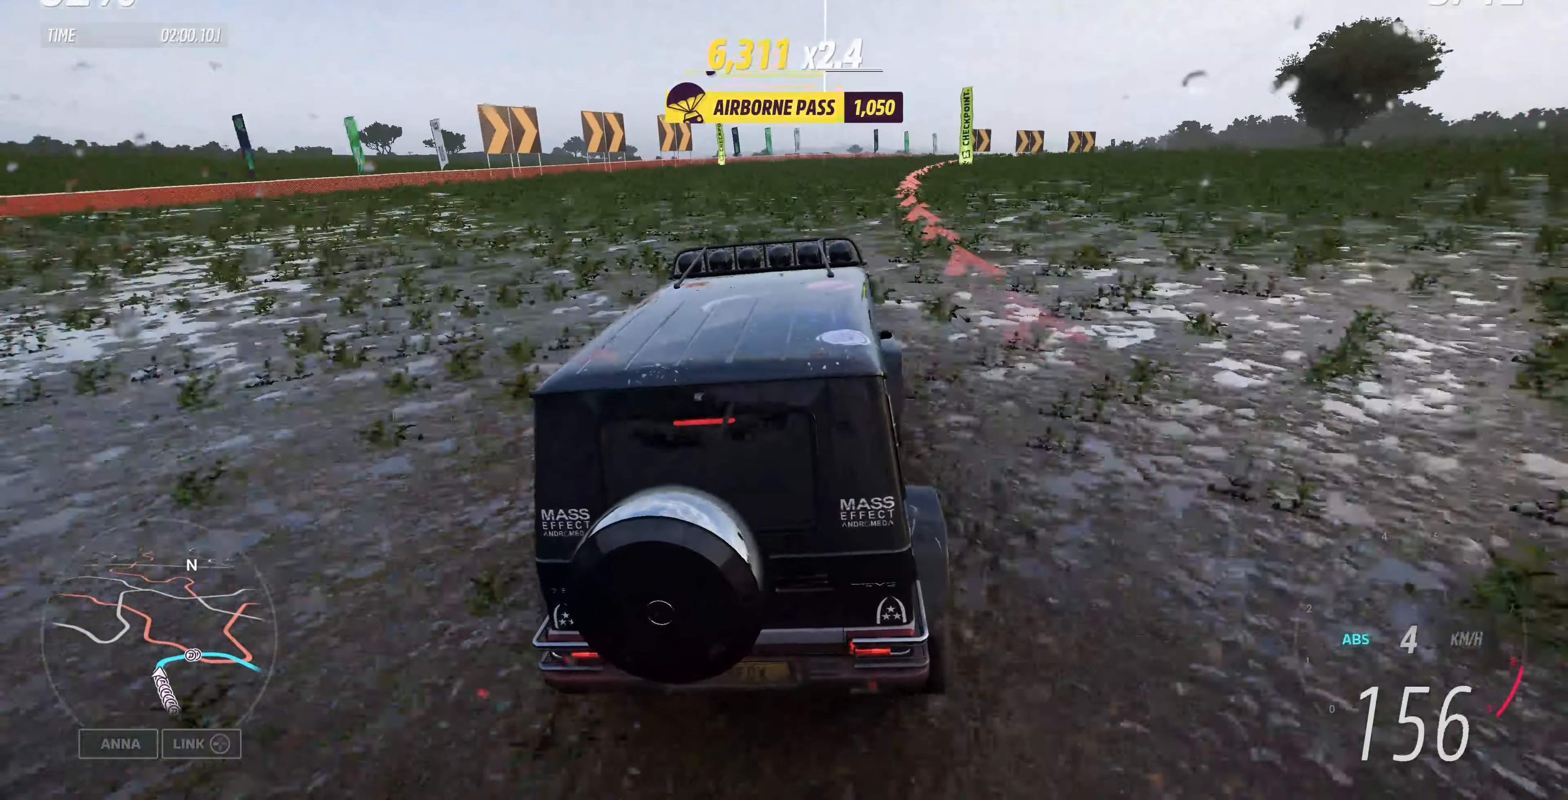
{"buttons": ["L2"], "left_stick": "up-right", "right_stick": "up", "events": [[200, "right_stick", "up"]]}
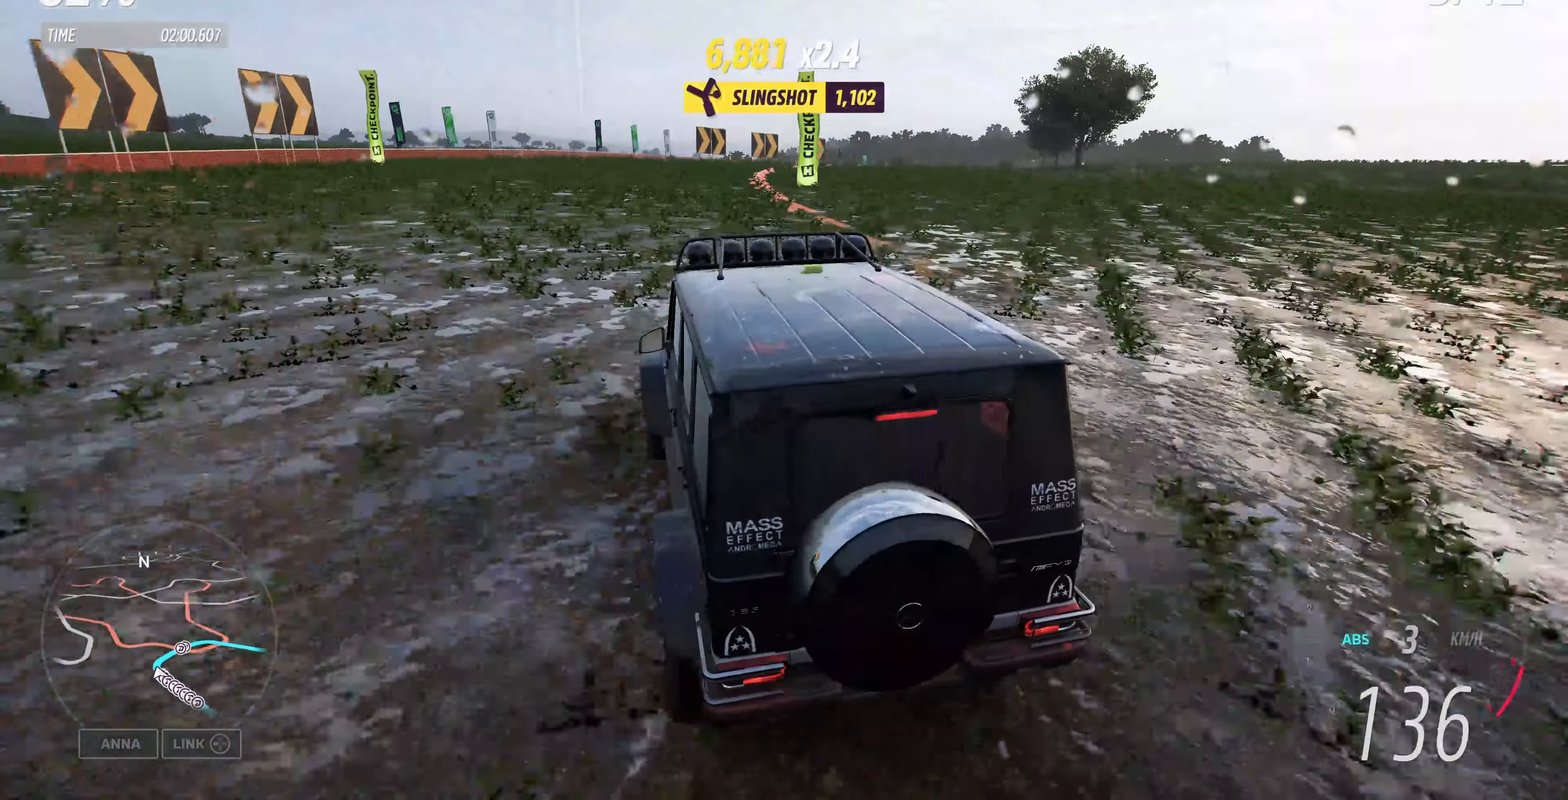
{"buttons": [], "left_stick": "up-right", "right_stick": "up", "events": [[200, "L2", "up"]]}
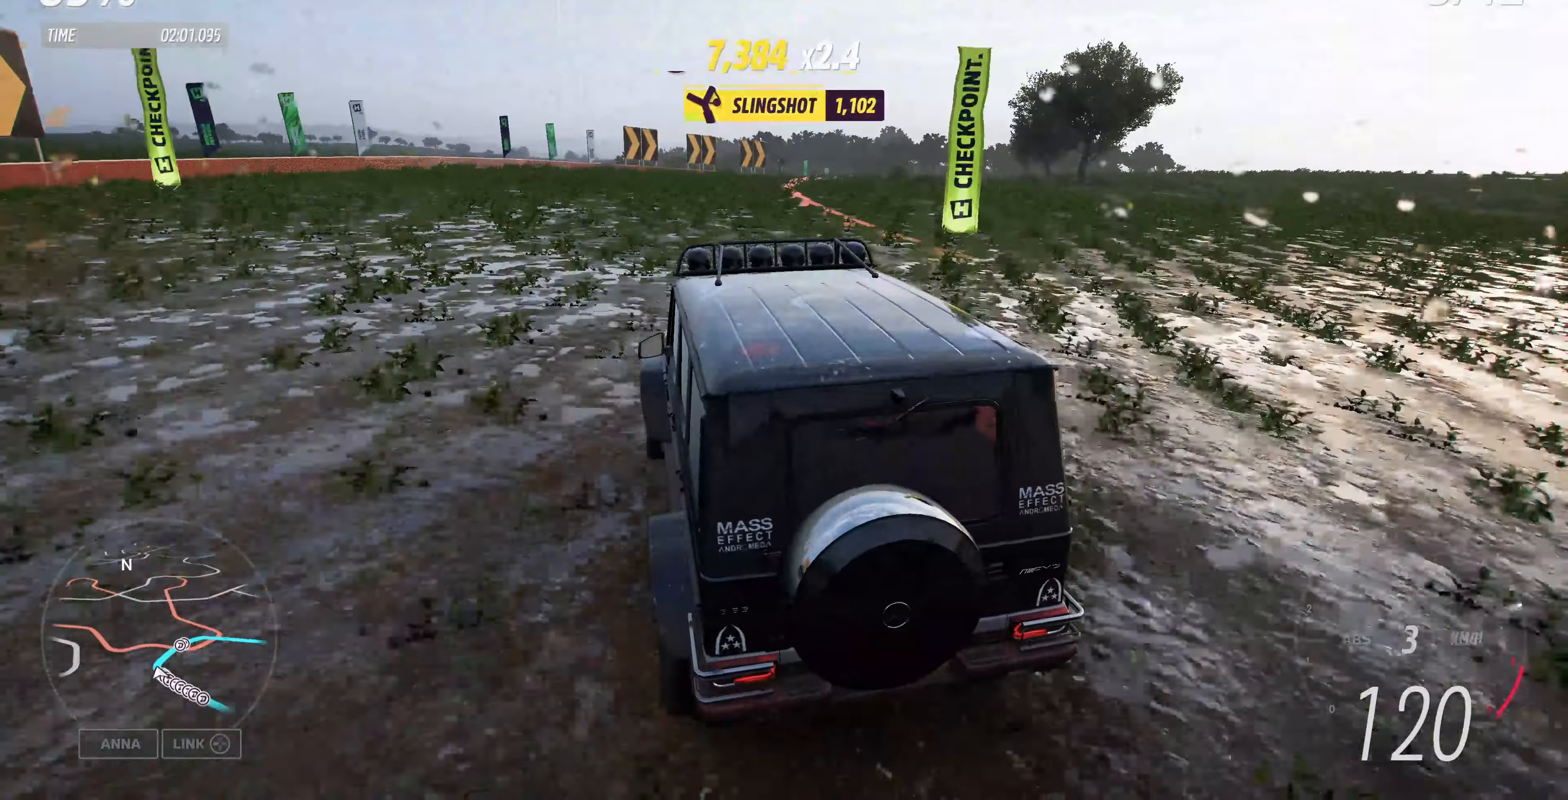
{"buttons": ["R2"], "left_stick": "up-right", "right_stick": "up", "events": [[200, "R2", "down"]]}
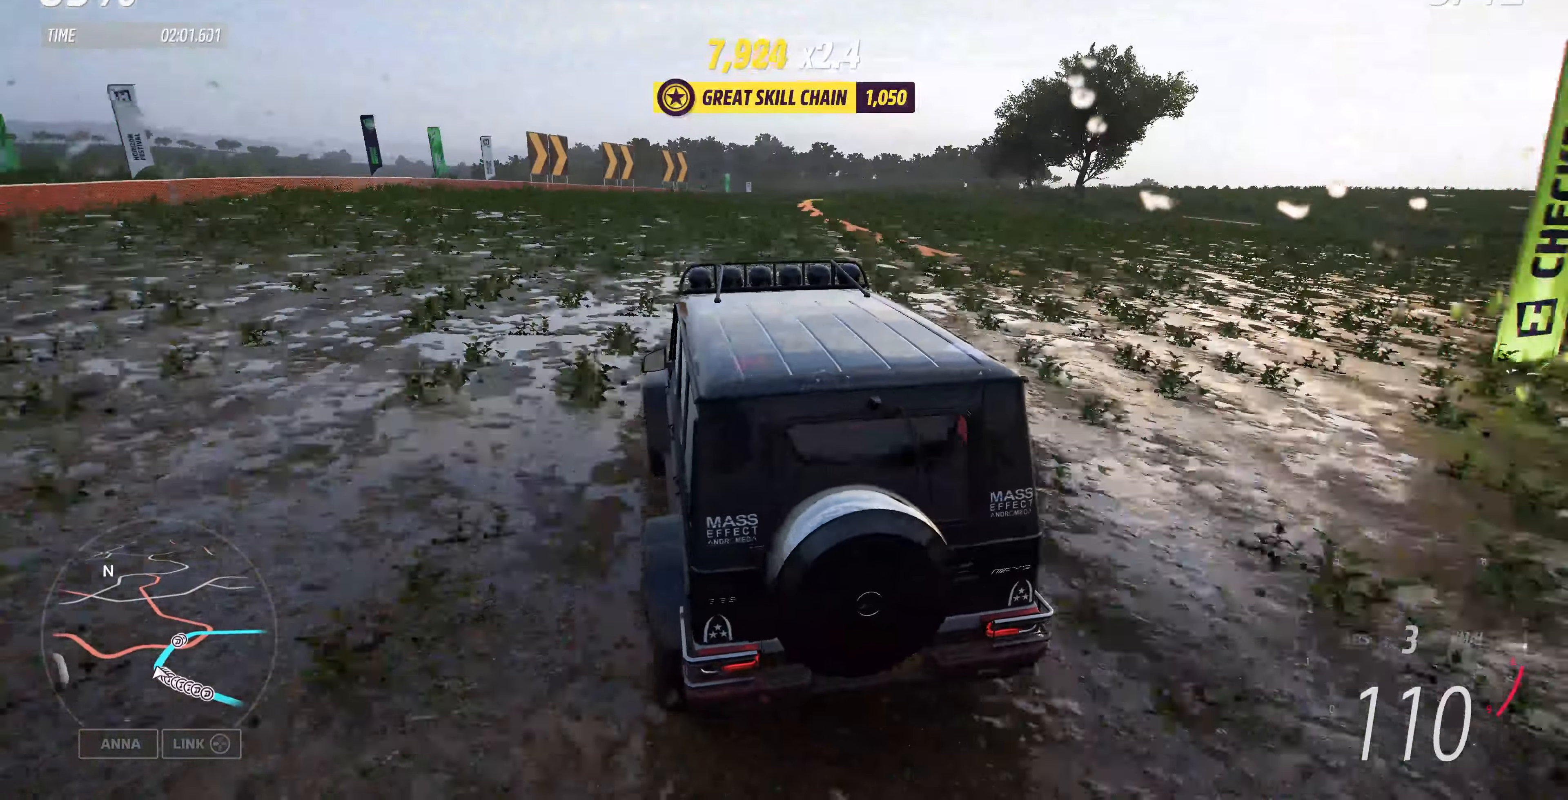
{"buttons": ["R2"], "left_stick": "center", "right_stick": "up", "events": [[67, "left_stick", "center"]]}
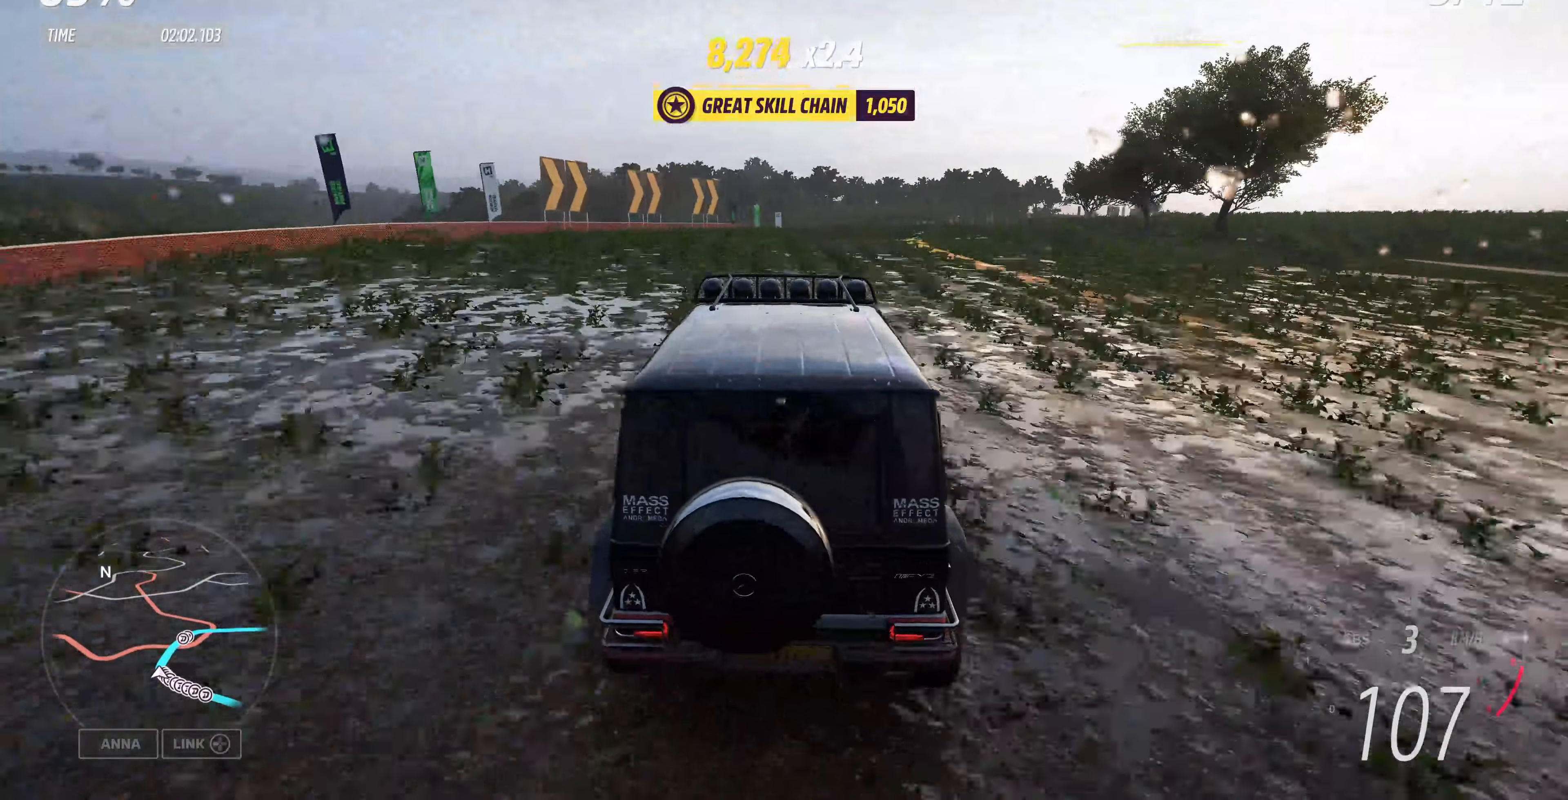
{"buttons": ["R2"], "left_stick": "center", "right_stick": "up", "events": []}
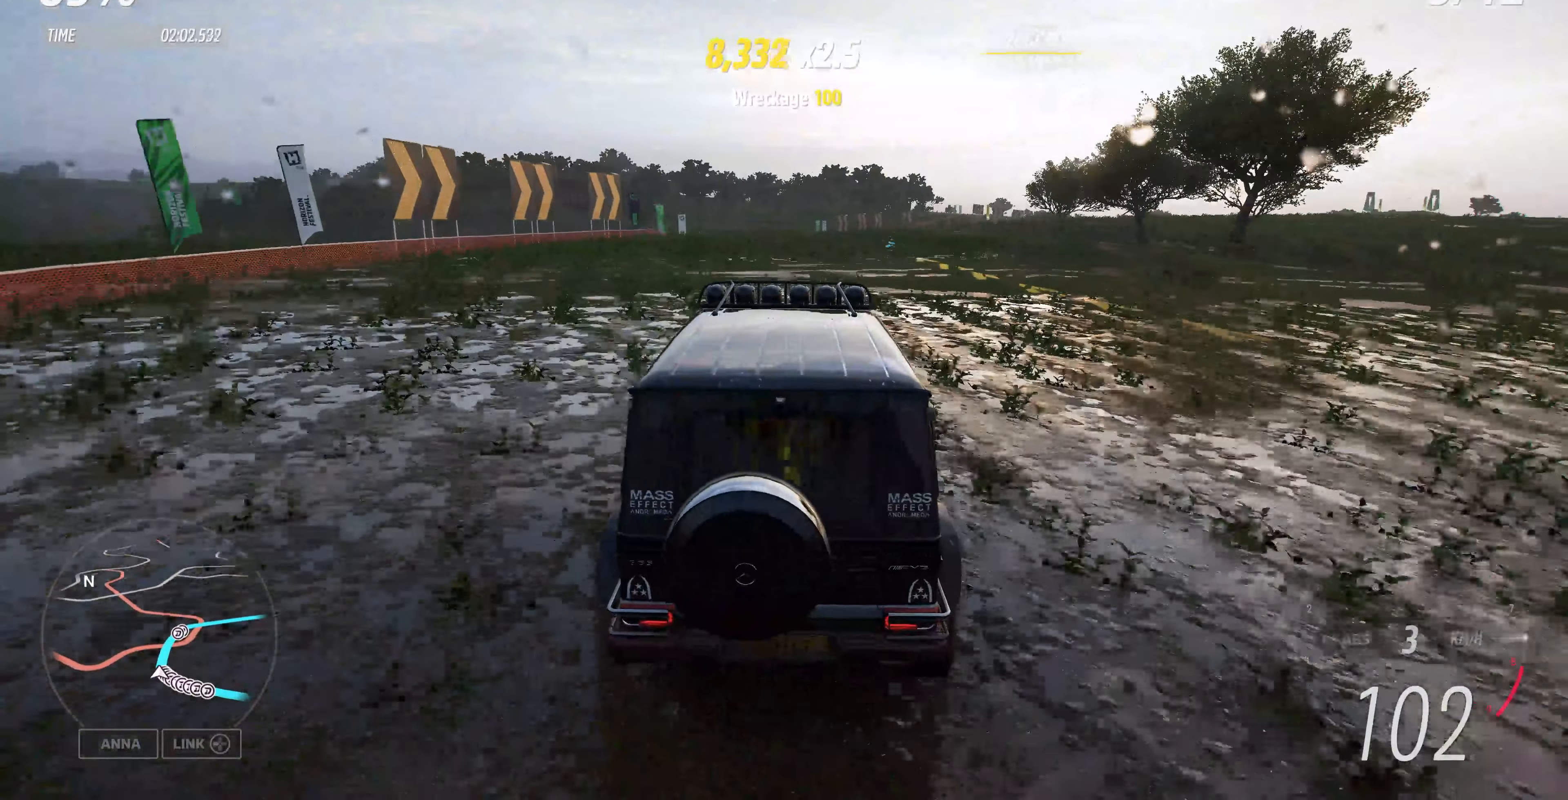
{"buttons": ["R2"], "left_stick": "up", "right_stick": "up", "events": [[33, "left_stick", "up-left"], [233, "left_stick", "up"]]}
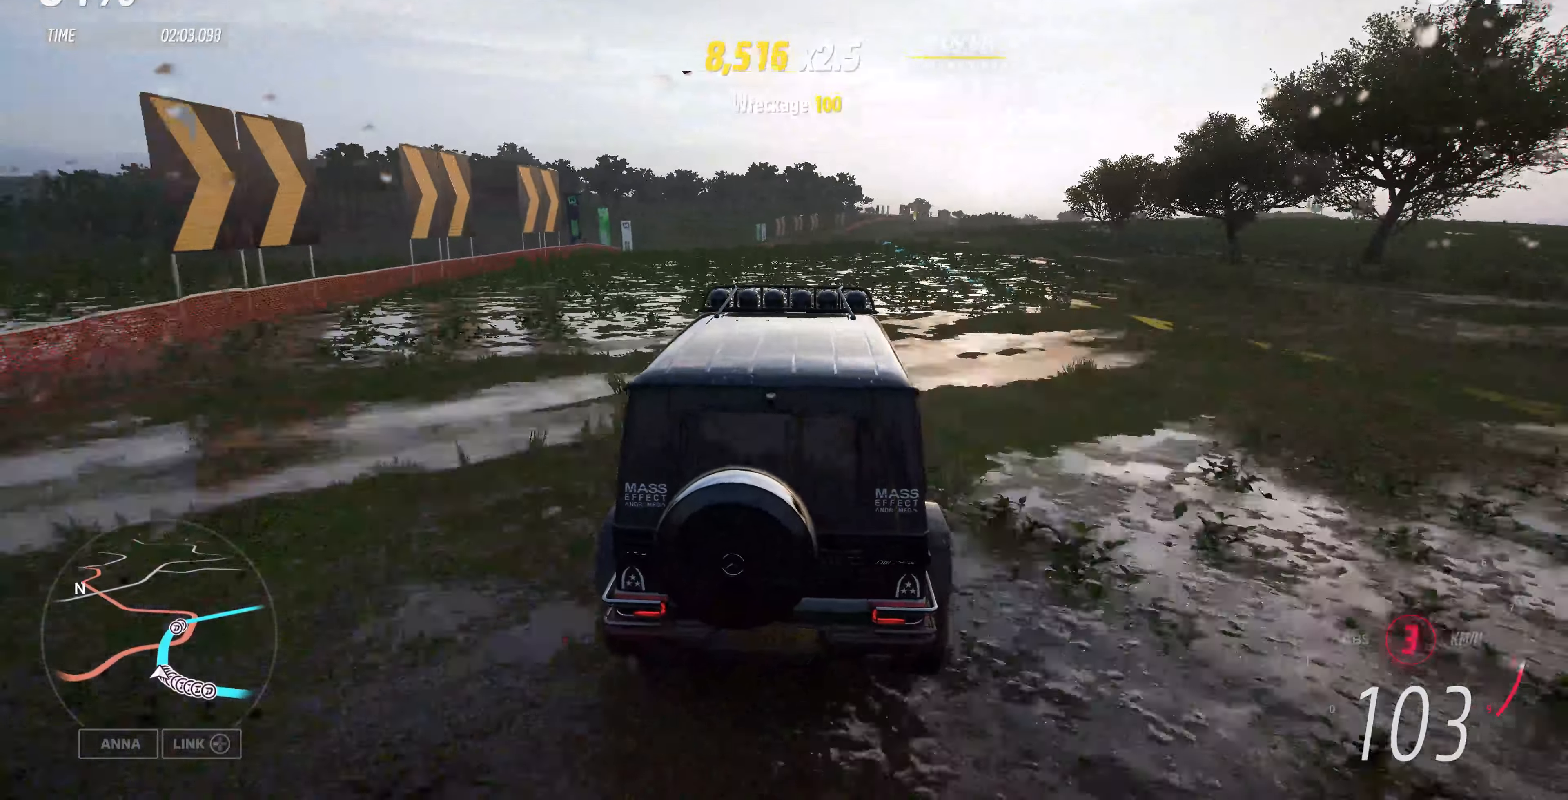
{"buttons": ["R2"], "left_stick": "up-right", "right_stick": "up", "events": [[133, "left_stick", "up-left"], [466, "left_stick", "up-right"]]}
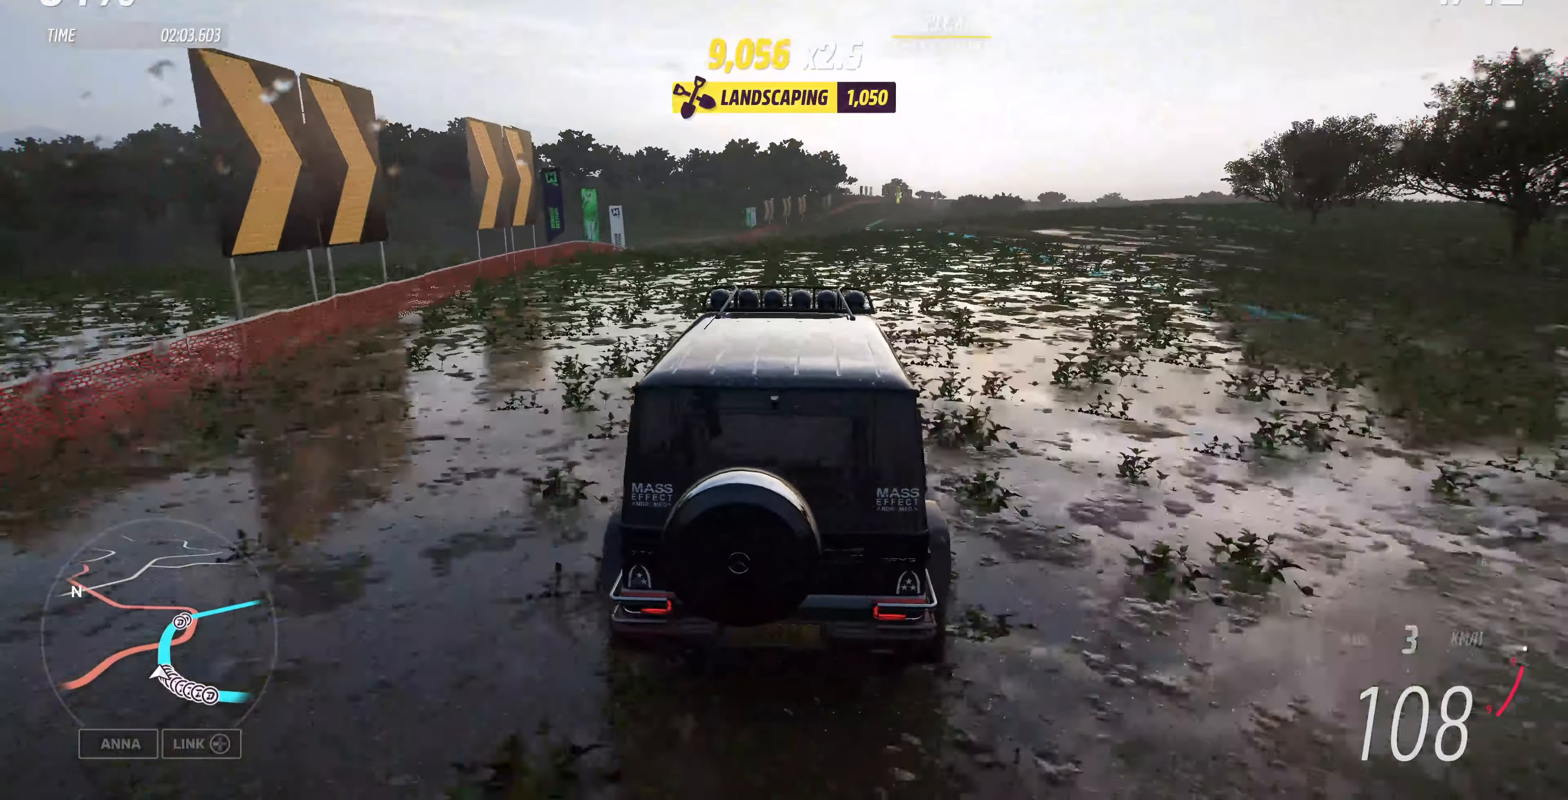
{"buttons": ["R2"], "left_stick": "up-right", "right_stick": "up", "events": []}
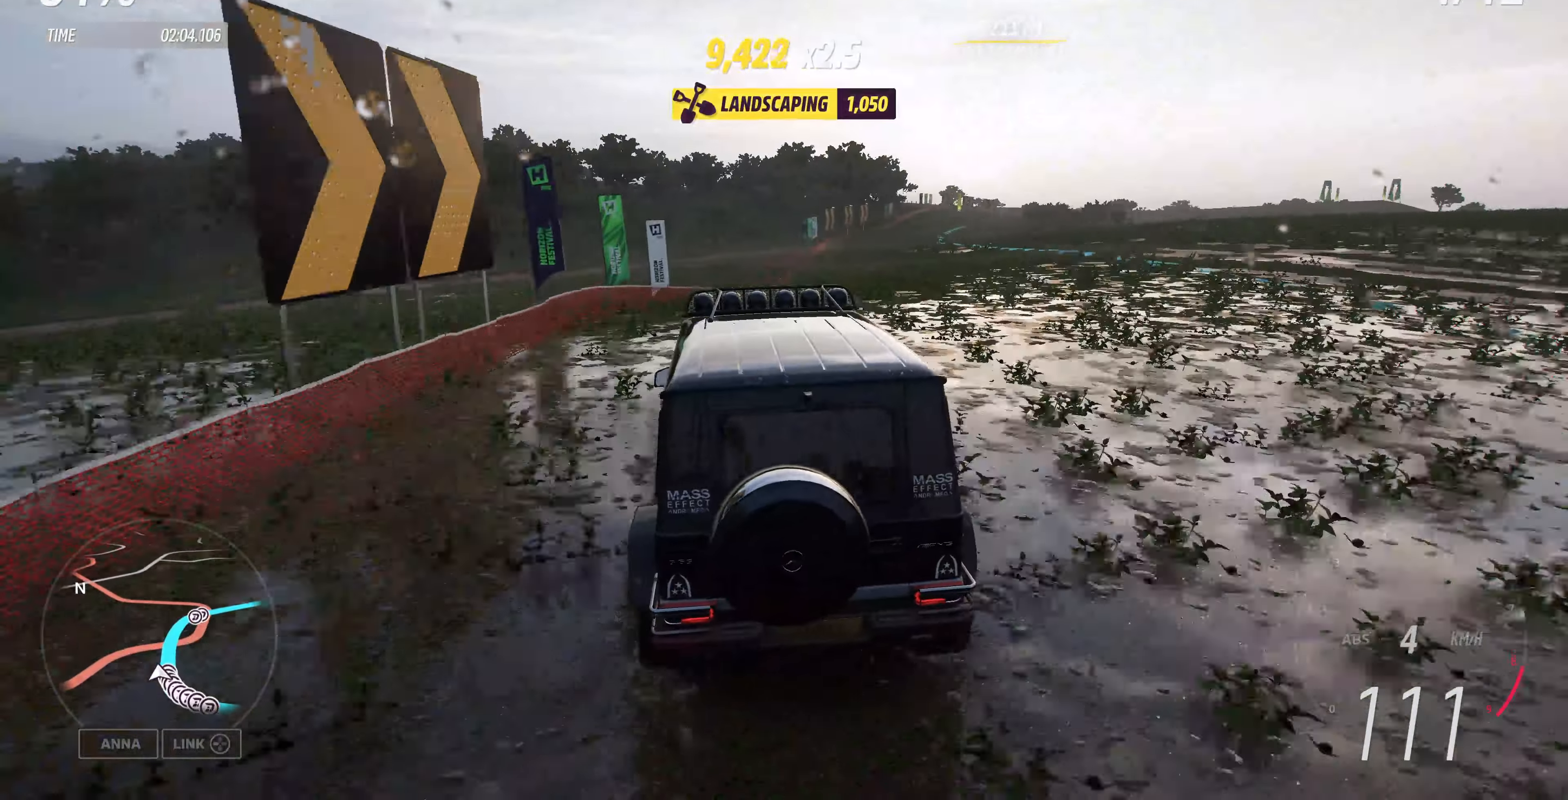
{"buttons": ["R2"], "left_stick": "up-right", "right_stick": "up", "events": []}
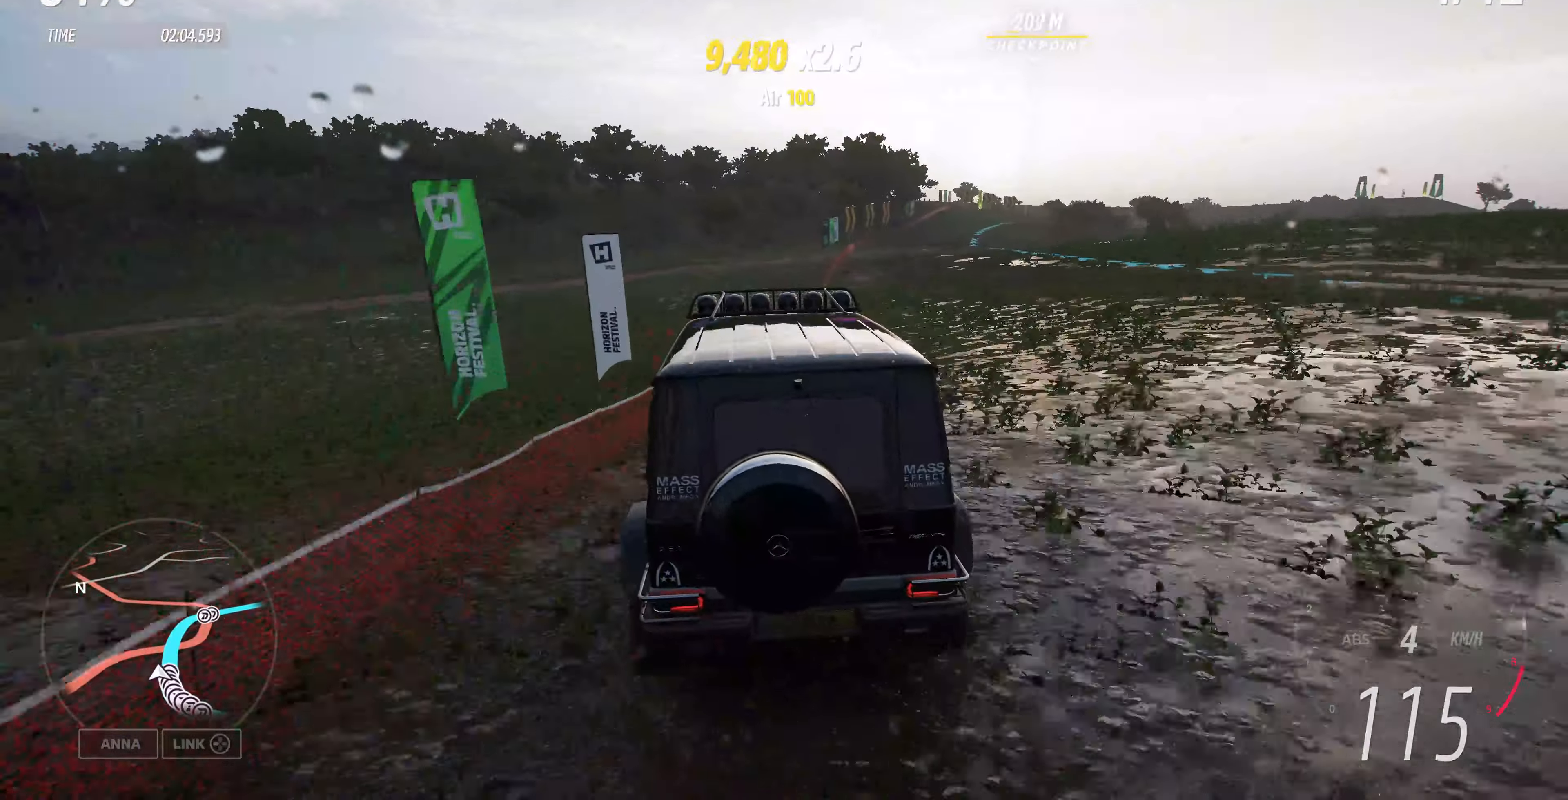
{"buttons": ["R2"], "left_stick": "up-right", "right_stick": "up", "events": []}
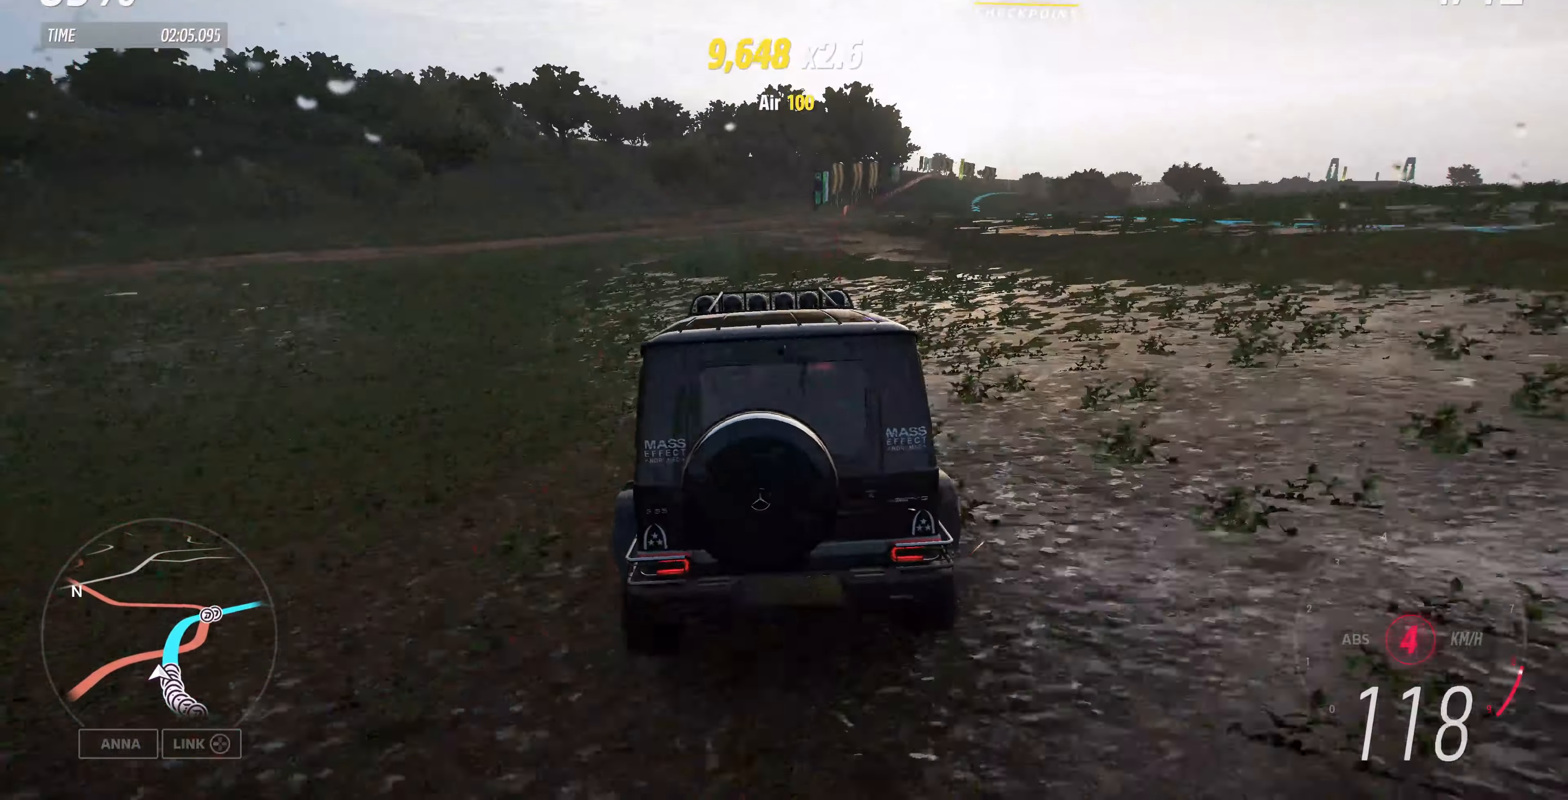
{"buttons": ["R2"], "left_stick": "right", "right_stick": "up", "events": [[200, "left_stick", "center"], [300, "left_stick", "right"]]}
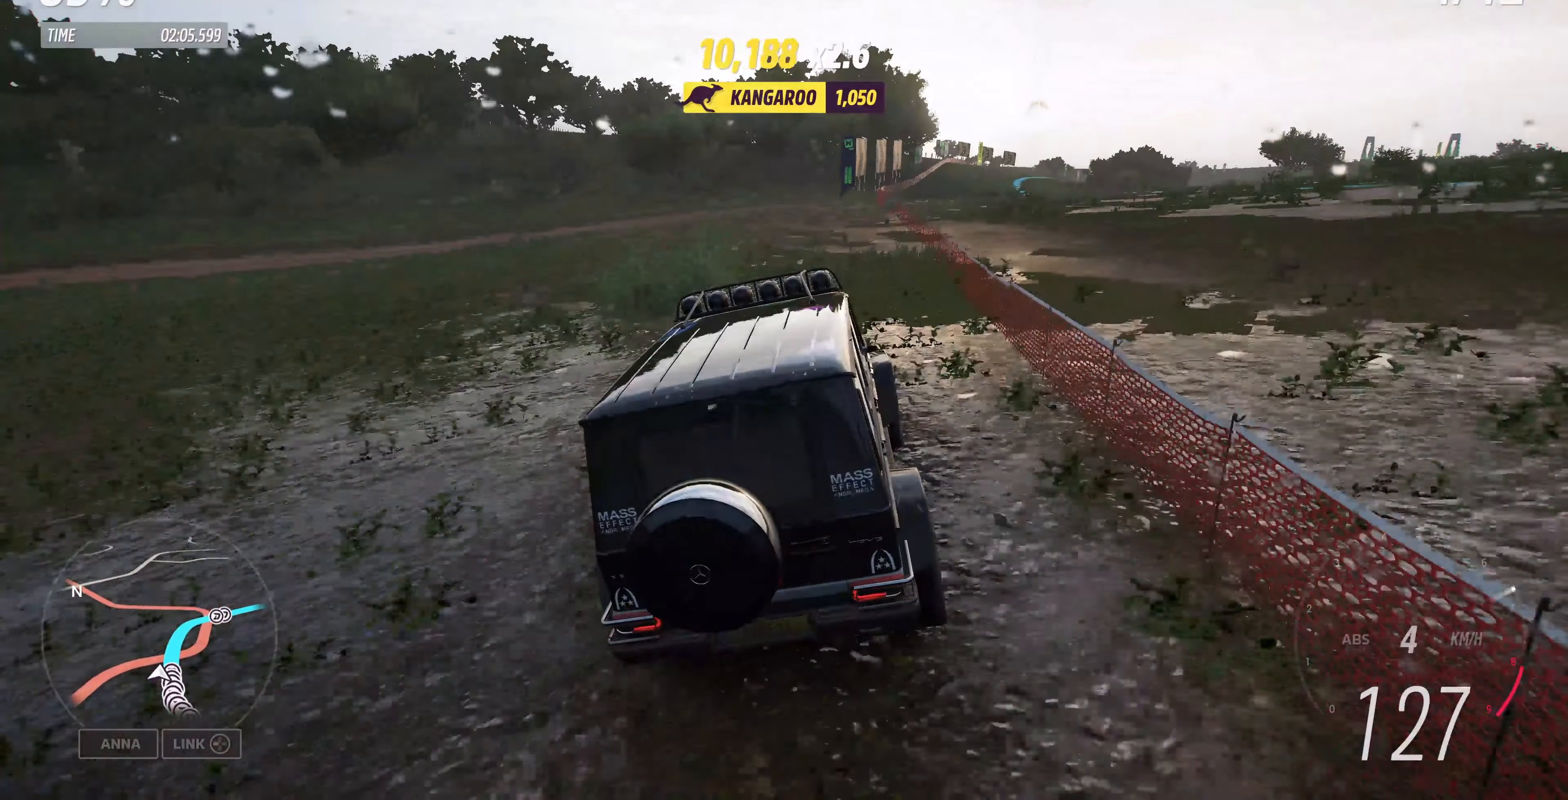
{"buttons": ["R2"], "left_stick": "right", "right_stick": "up", "events": []}
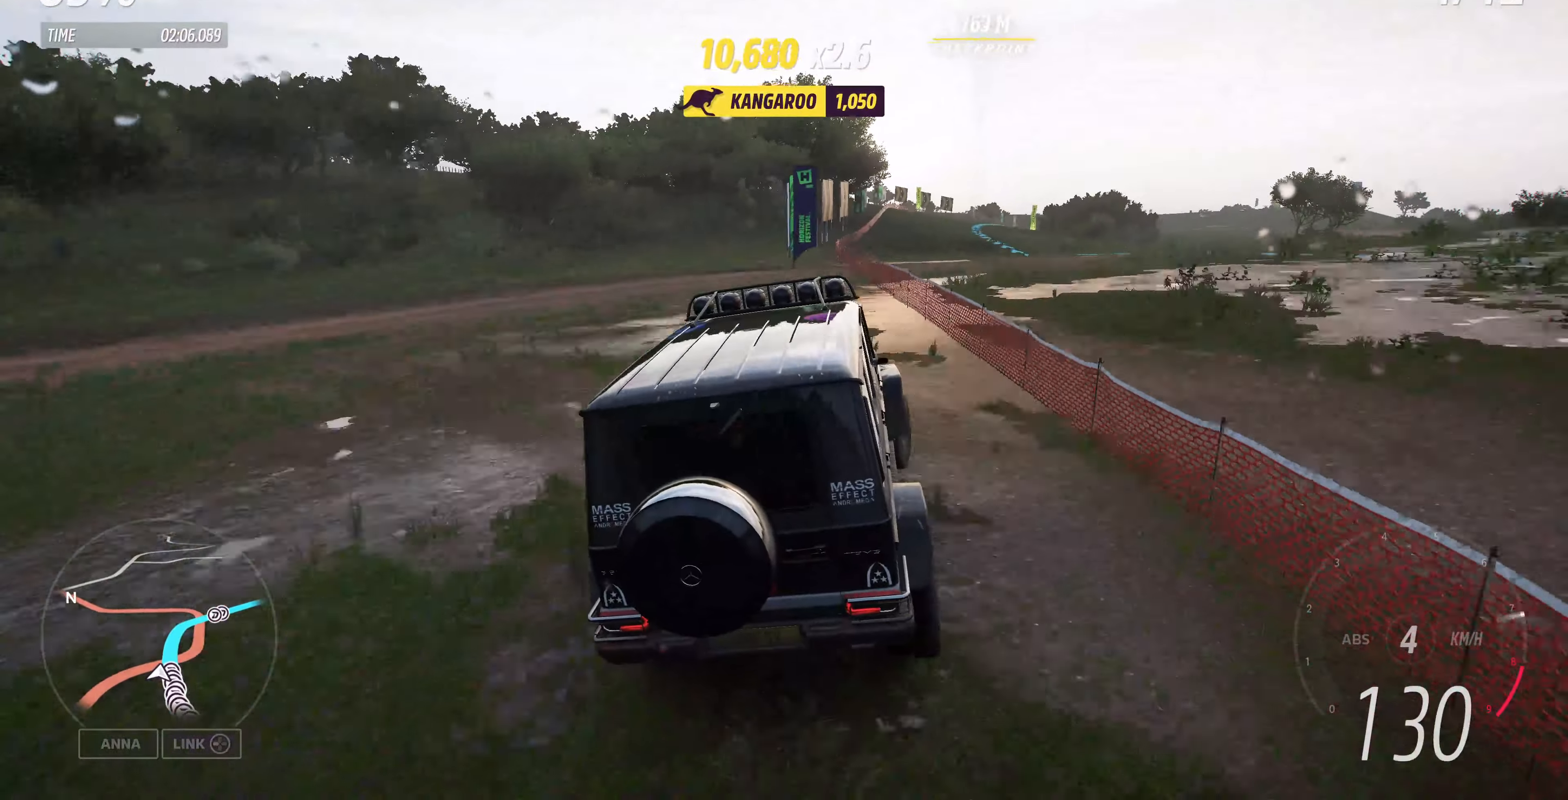
{"buttons": ["R2"], "left_stick": "center", "right_stick": "up", "events": [[33, "left_stick", "center"], [233, "left_stick", "right"], [400, "left_stick", "center"]]}
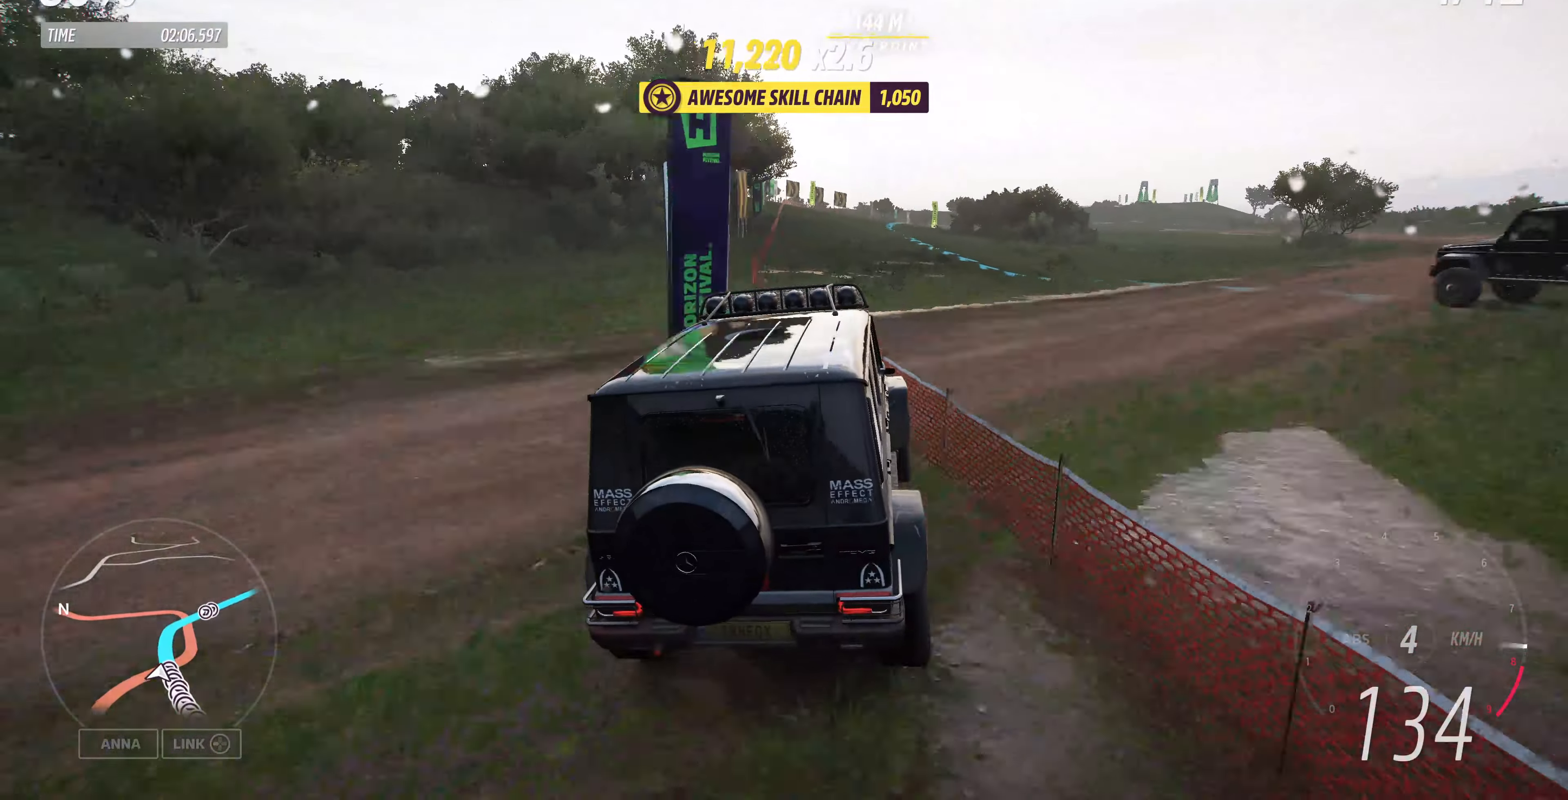
{"buttons": ["R2"], "left_stick": "up-right", "right_stick": "up", "events": [[100, "left_stick", "up-left"], [433, "left_stick", "up-right"]]}
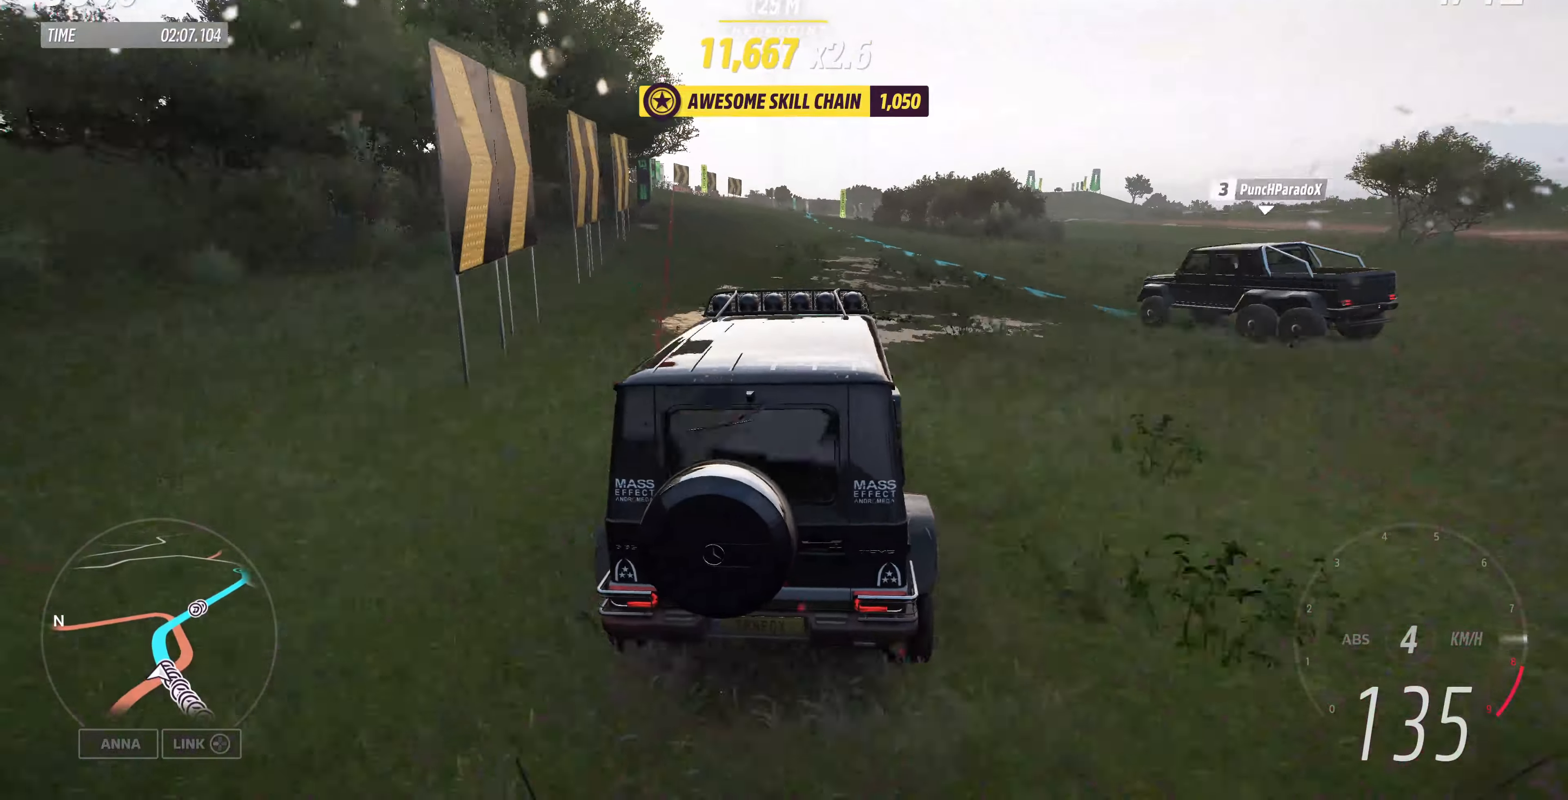
{"buttons": ["R2"], "left_stick": "up", "right_stick": "up", "events": [[234, "left_stick", "up"]]}
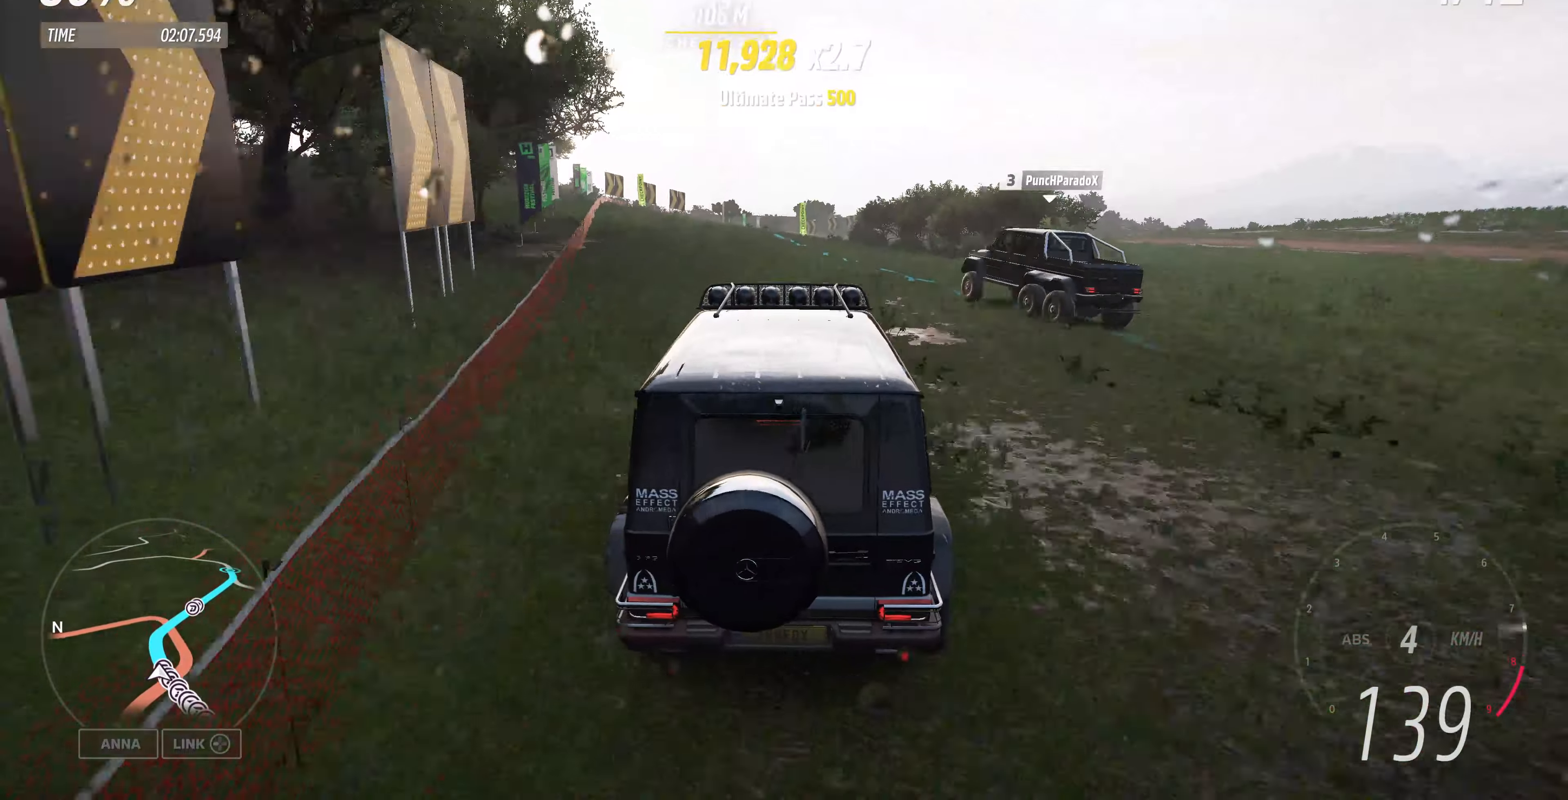
{"buttons": ["R2"], "left_stick": "center", "right_stick": "up", "events": [[167, "left_stick", "center"]]}
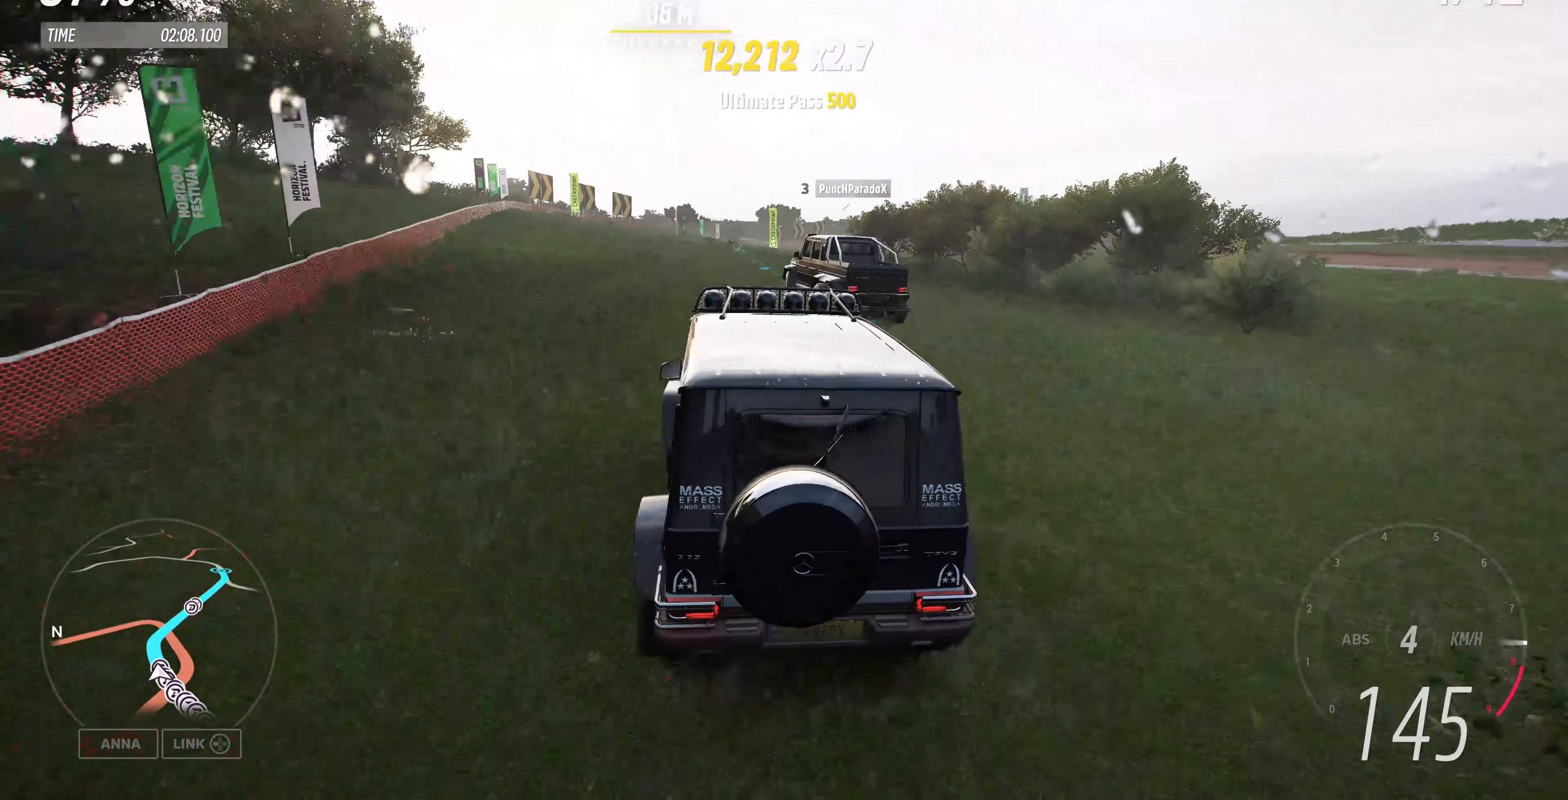
{"buttons": ["R2"], "left_stick": "up", "right_stick": "up", "events": [[167, "left_stick", "up"]]}